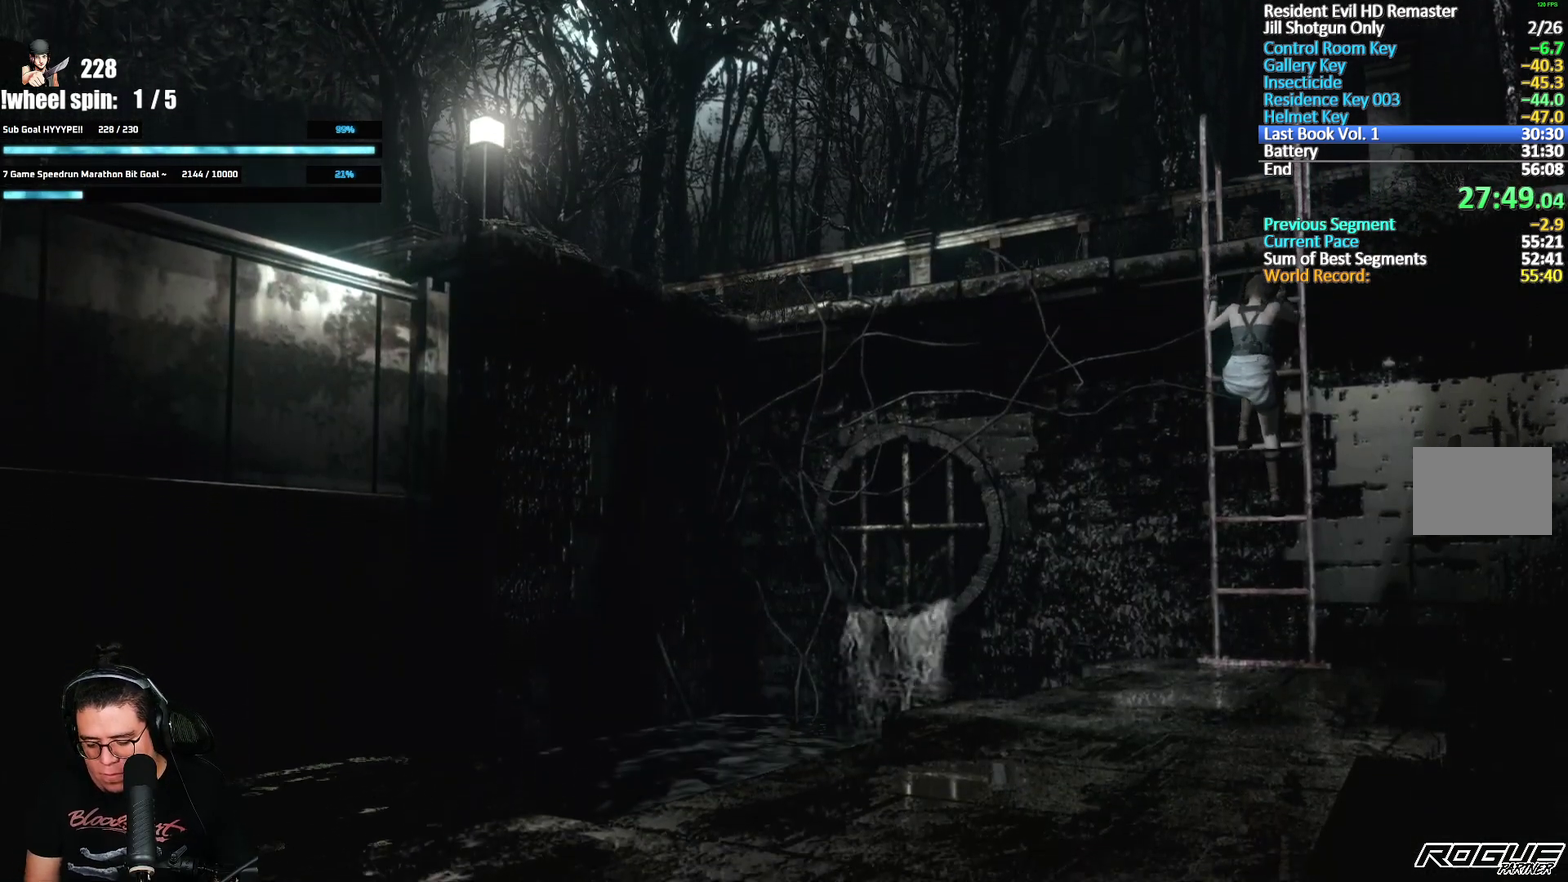
Gameplay with a controller (Xbox layout); each line is a JSON object with the inputs held at the frame after it. "events" lists button and stick changes between this image and that frame as [ms after this image, input, new state], when the widget could be followed in between.
{"buttons": ["X", "DPAD_UP"], "left_stick": "center", "right_stick": "center", "events": [[100, "DPAD_UP", "down"], [200, "X", "down"]]}
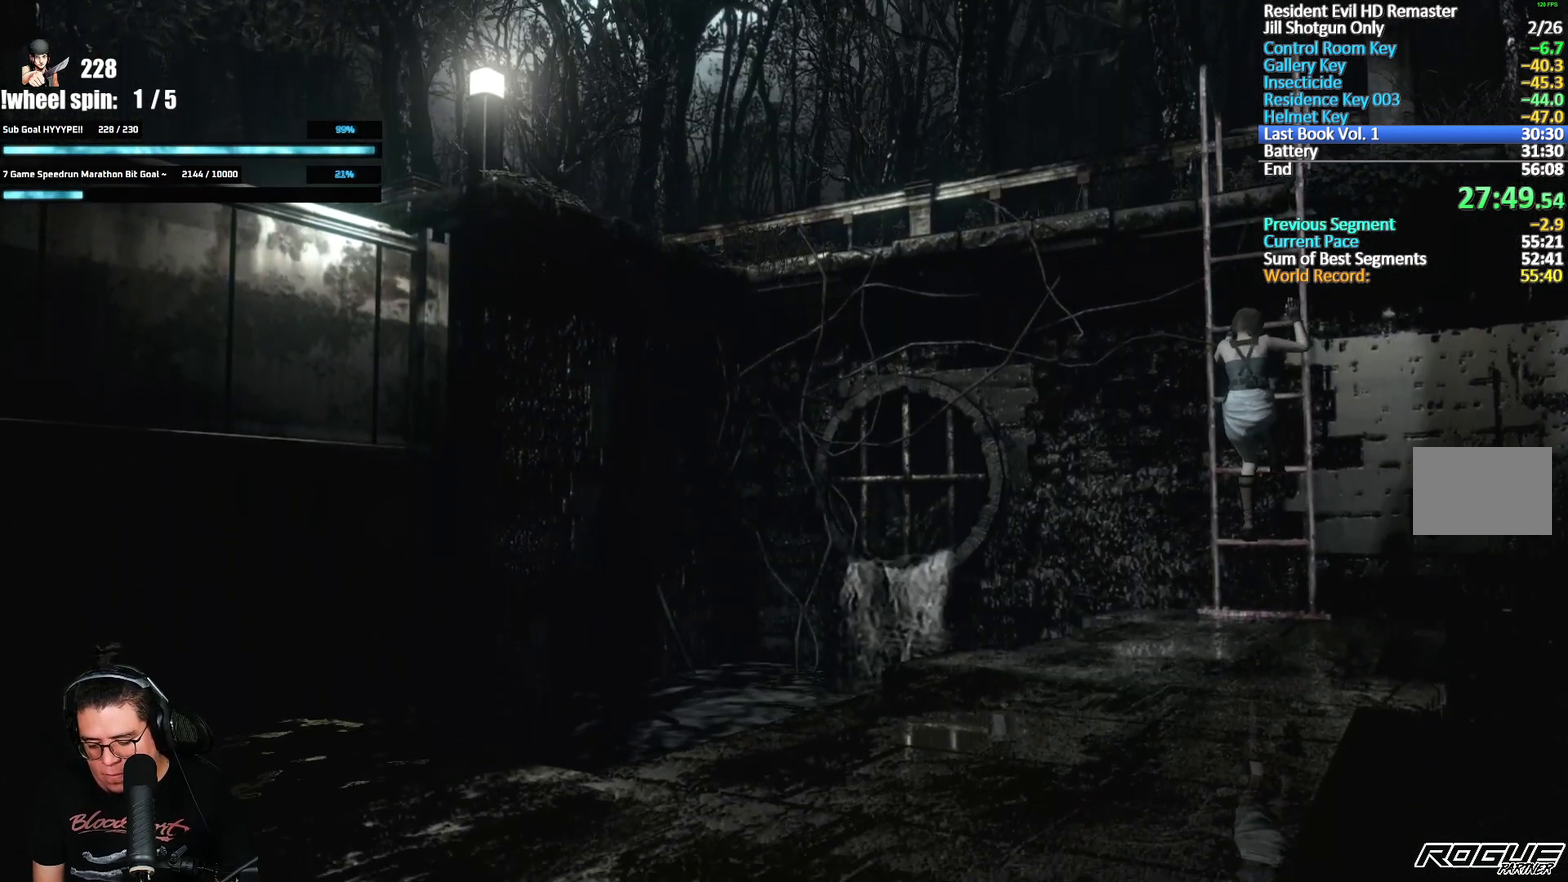
{"buttons": ["X", "DPAD_UP"], "left_stick": "center", "right_stick": "center", "events": []}
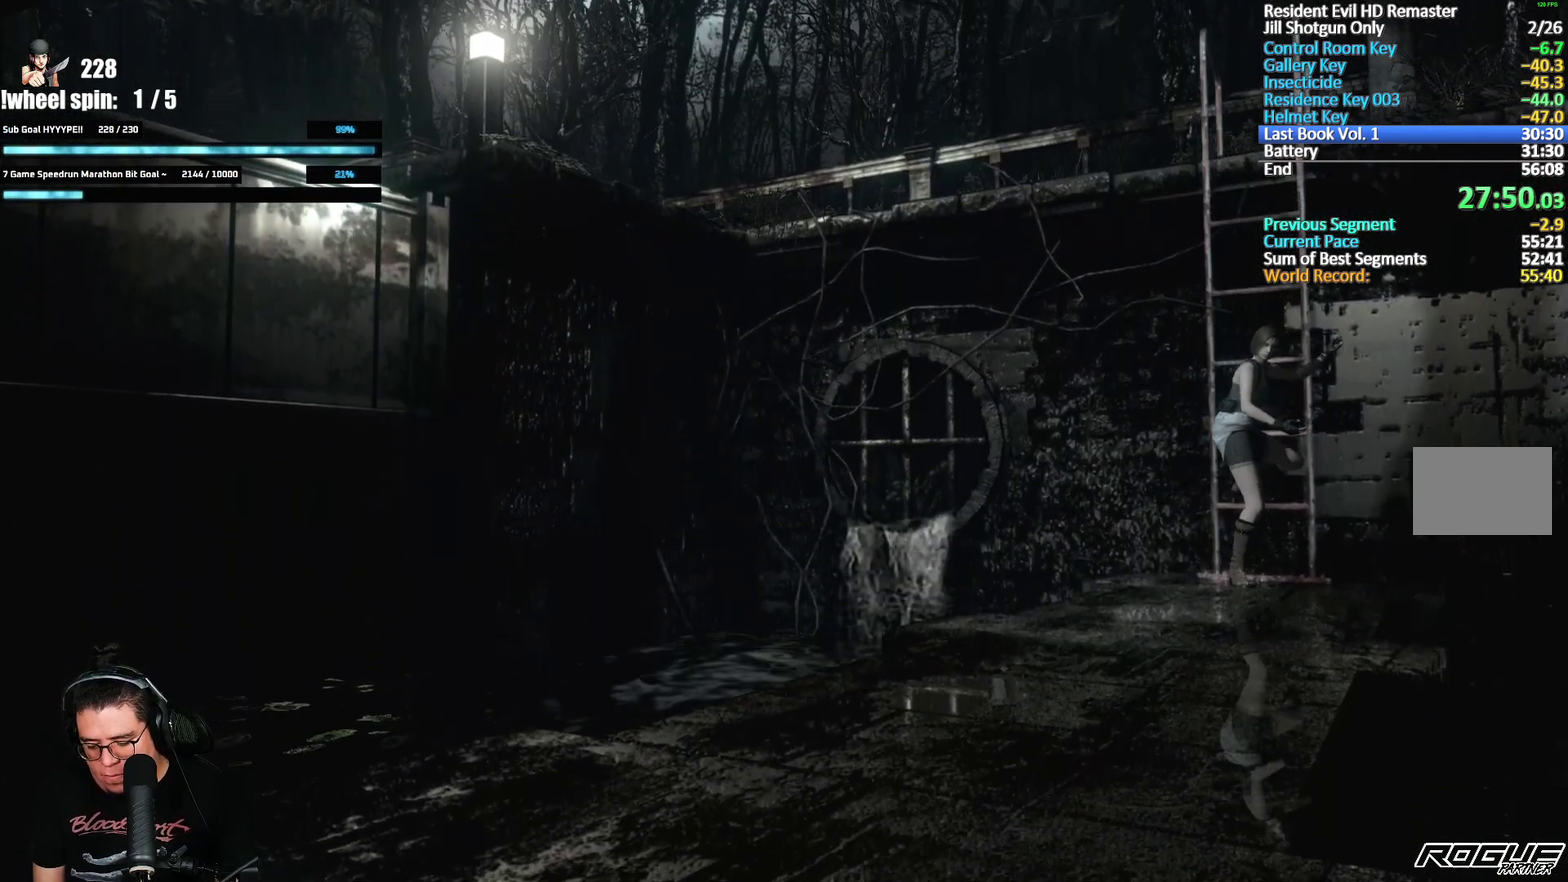
{"buttons": ["X", "DPAD_UP"], "left_stick": "center", "right_stick": "center", "events": []}
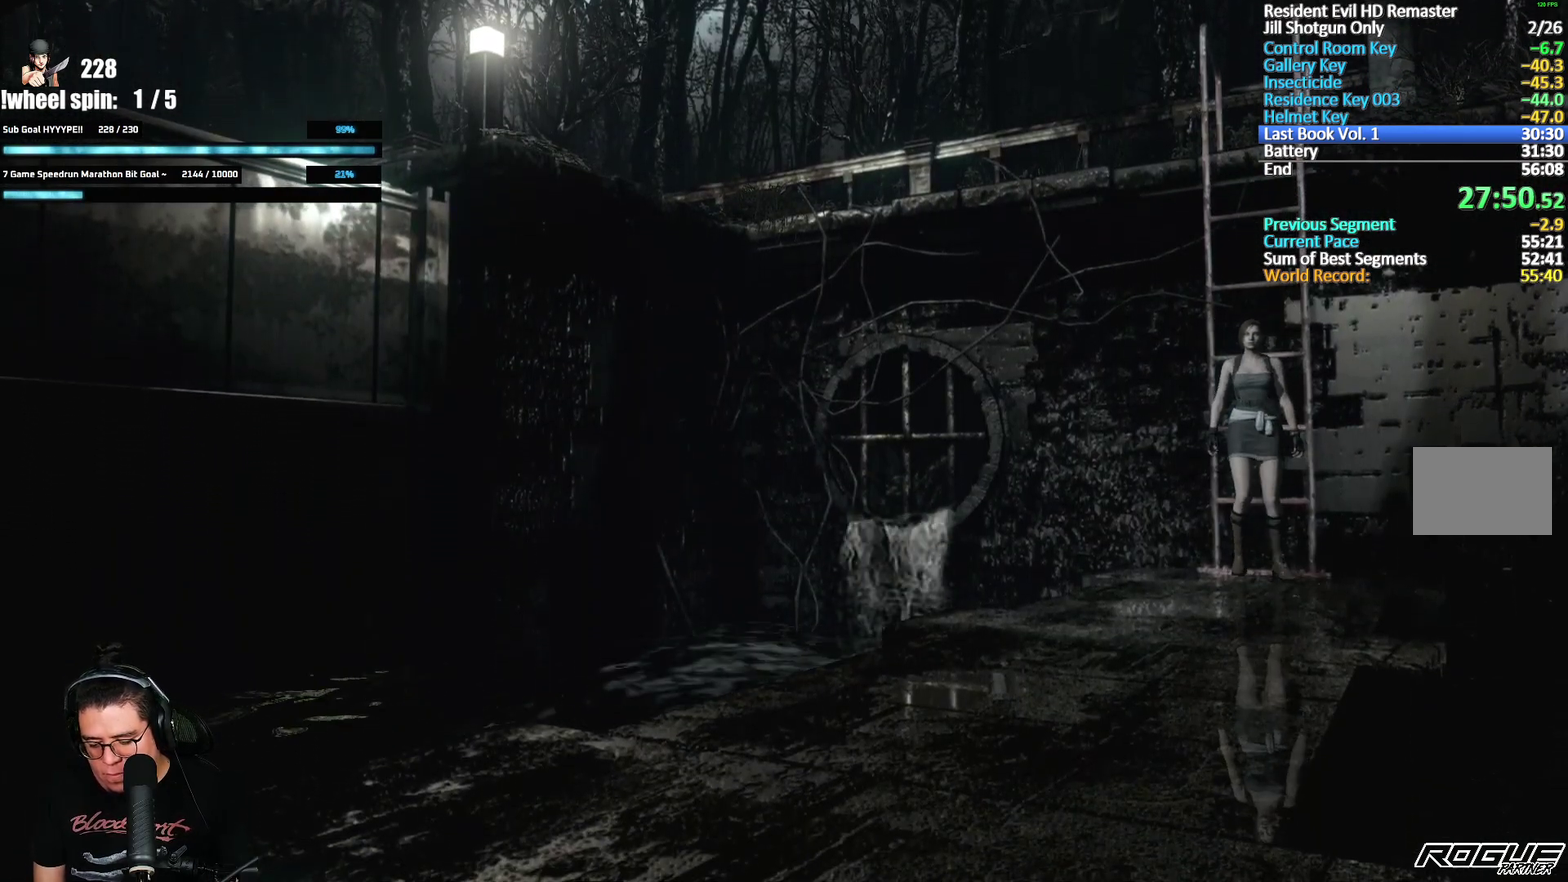
{"buttons": ["A", "X", "DPAD_UP"], "left_stick": "center", "right_stick": "center", "events": [[433, "A", "down"]]}
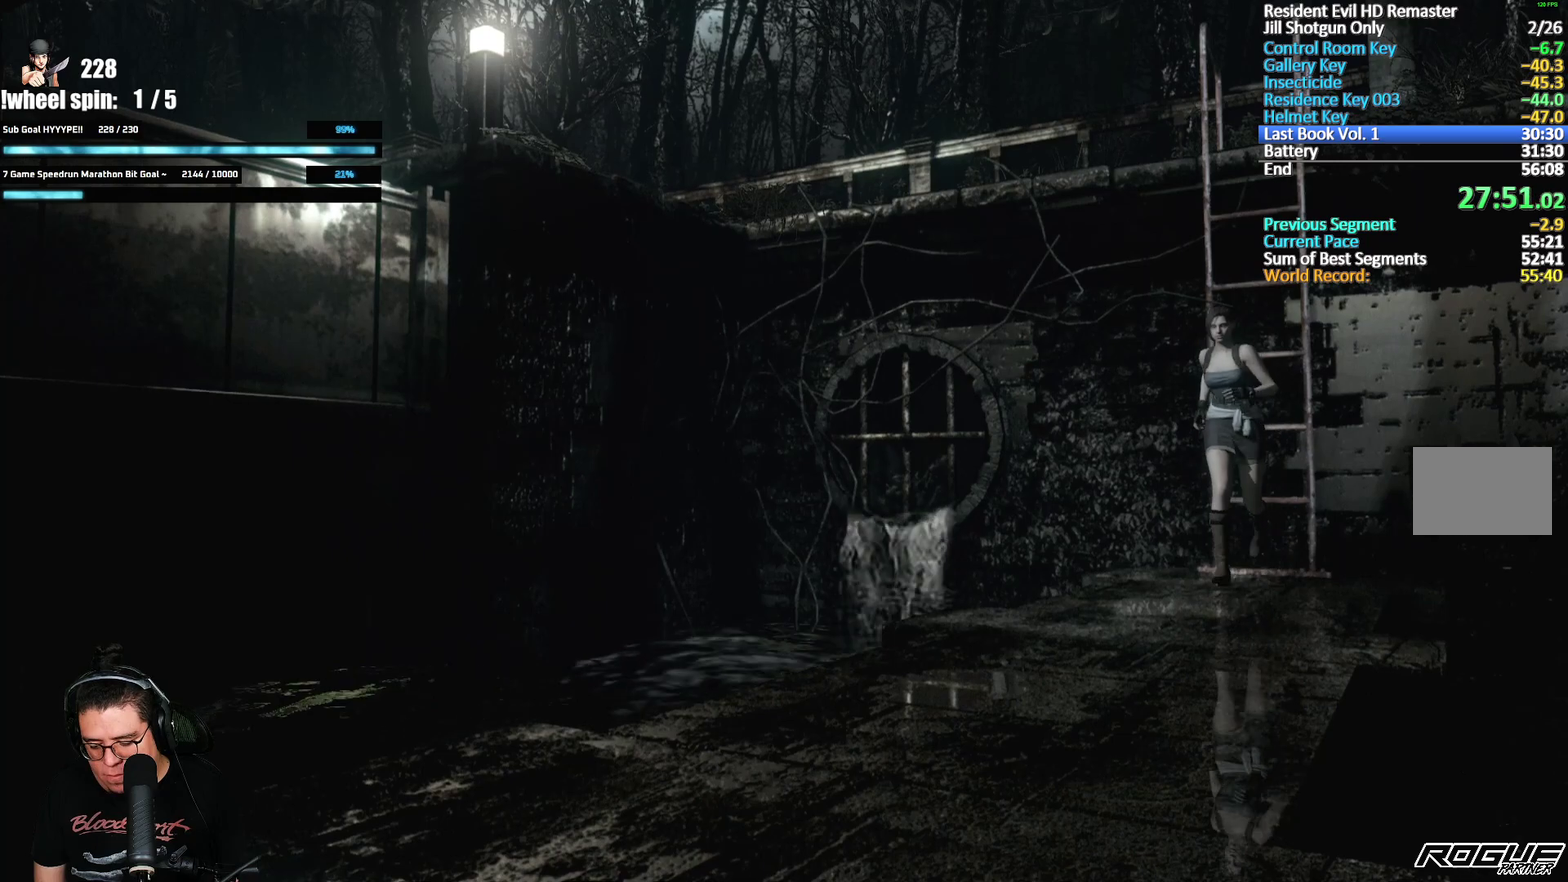
{"buttons": ["X", "DPAD_UP"], "left_stick": "center", "right_stick": "center", "events": [[17, "A", "up"], [100, "A", "down"], [183, "A", "up"], [267, "A", "down"], [333, "A", "up"], [417, "A", "down"], [483, "A", "up"]]}
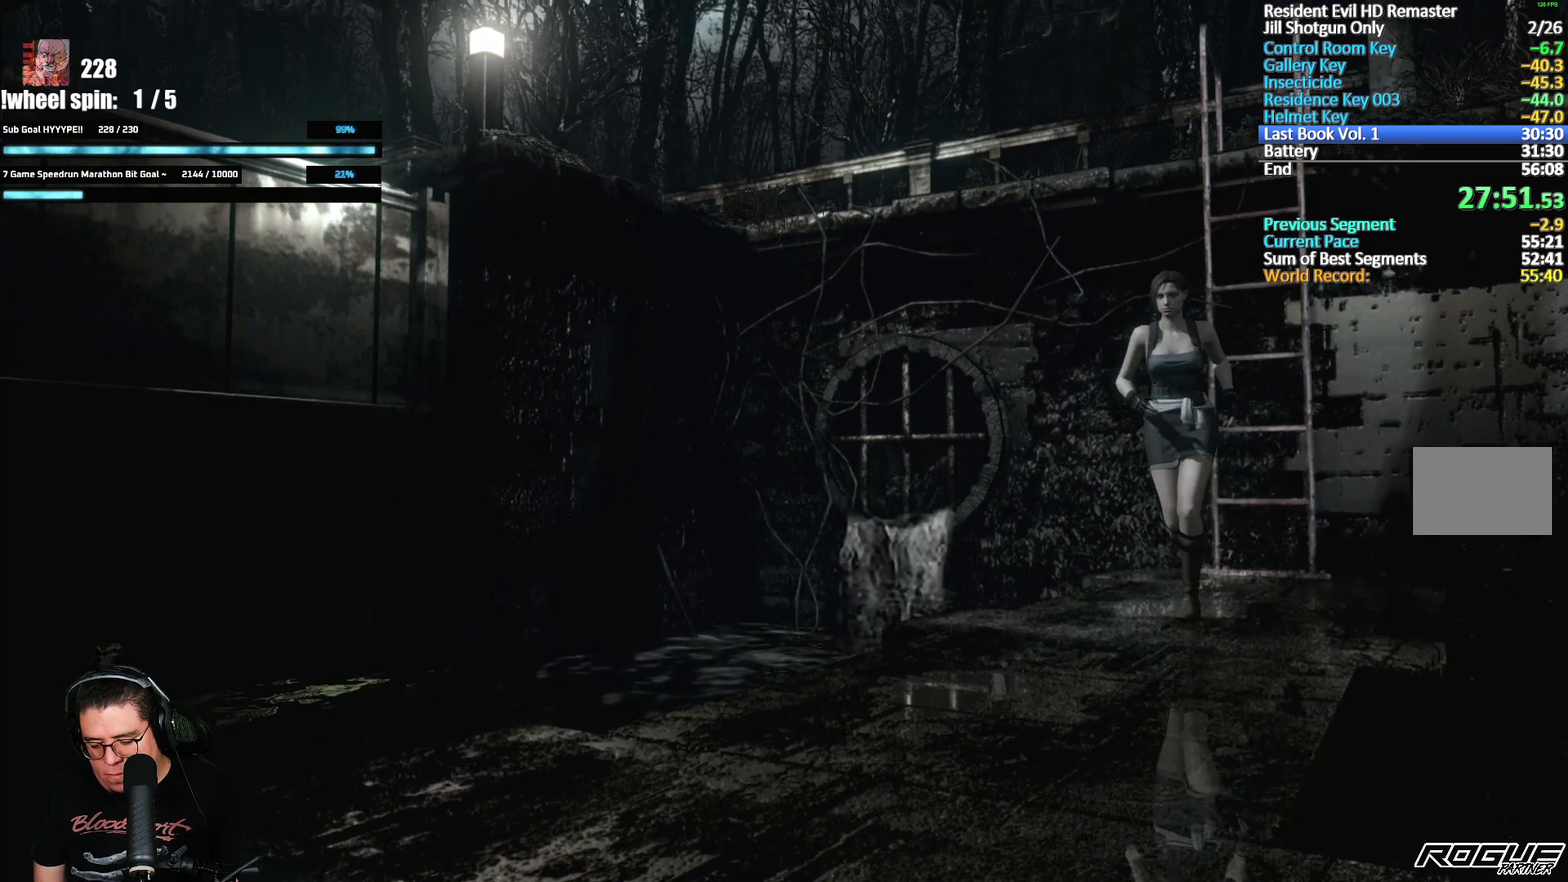
{"buttons": ["A", "X", "DPAD_UP"], "left_stick": "center", "right_stick": "center", "events": [[200, "A", "down"], [267, "A", "up"], [350, "A", "down"], [400, "A", "up"], [500, "A", "down"]]}
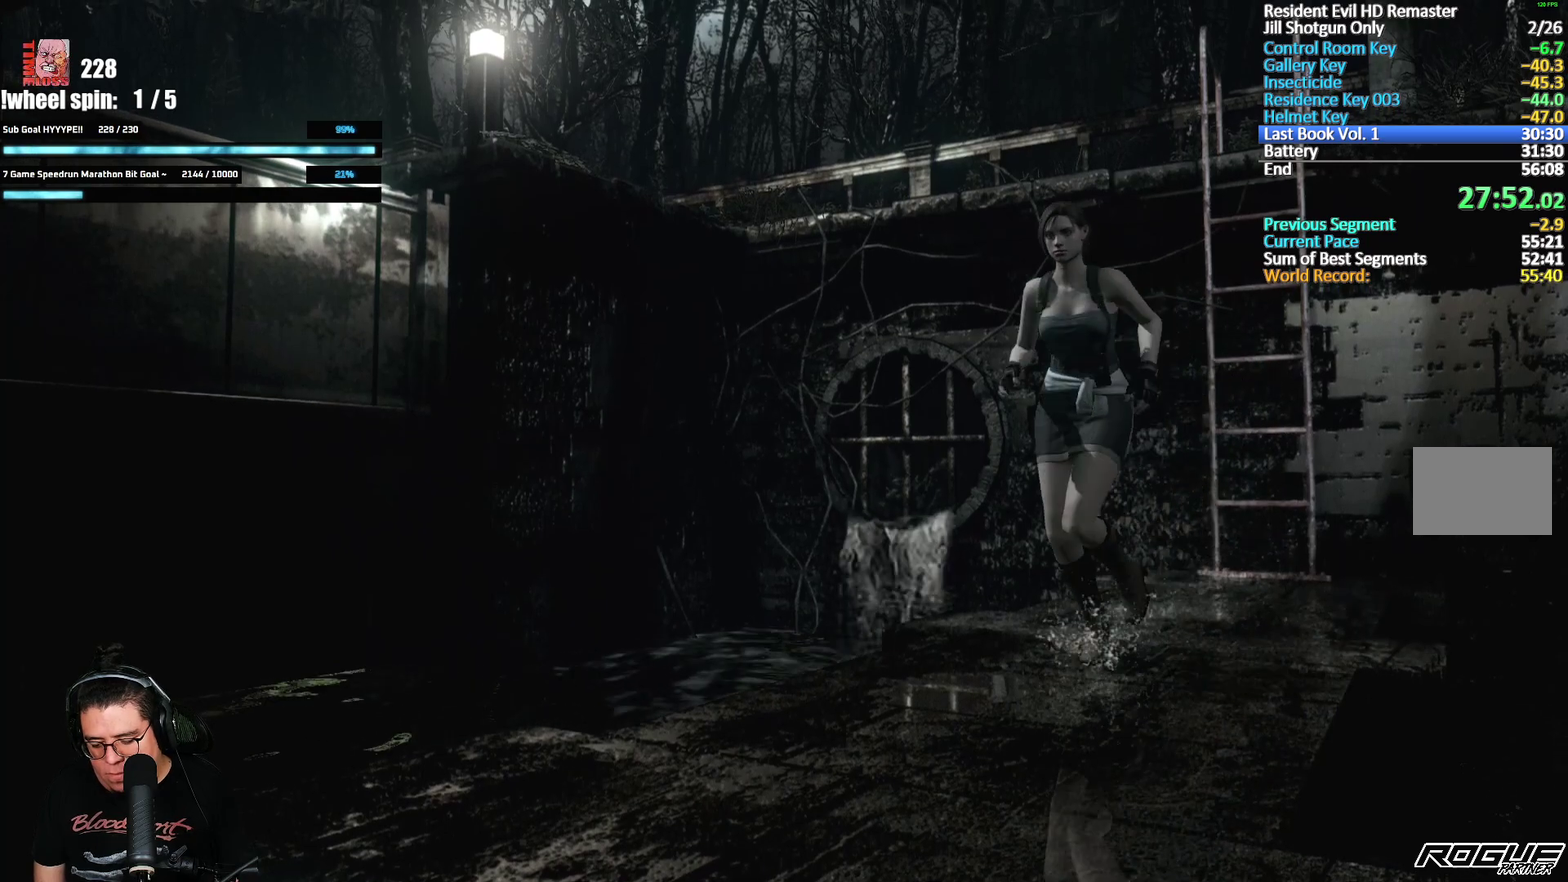
{"buttons": ["X", "DPAD_UP"], "left_stick": "center", "right_stick": "center", "events": [[50, "A", "up"], [133, "A", "down"], [200, "A", "up"], [283, "A", "down"], [350, "A", "up"]]}
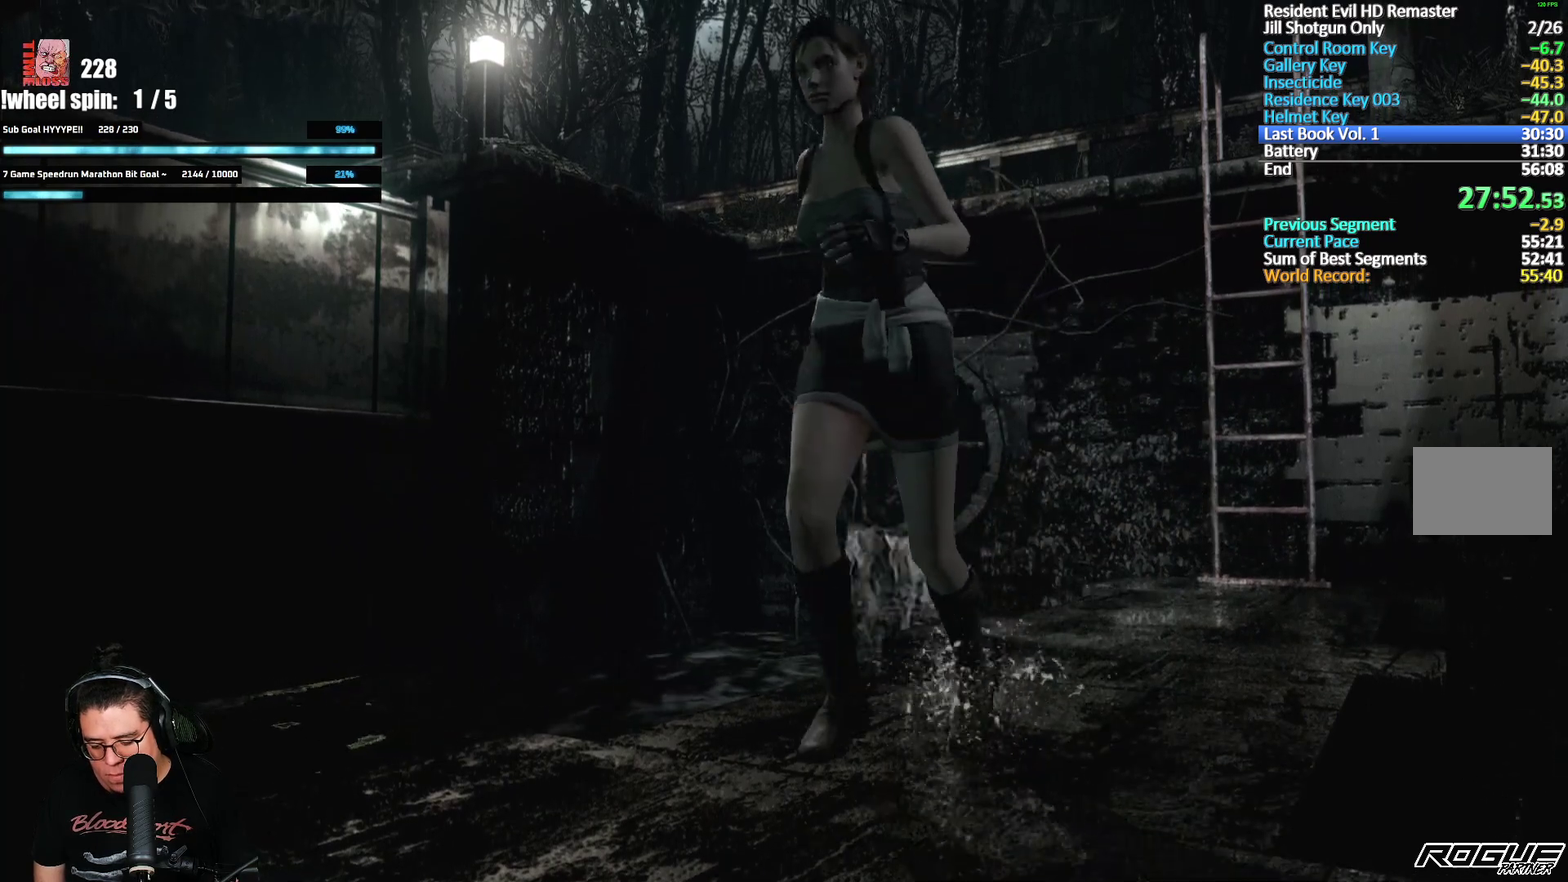
{"buttons": ["X", "DPAD_UP"], "left_stick": "center", "right_stick": "center", "events": [[67, "A", "down"], [117, "A", "up"], [200, "A", "down"], [267, "A", "up"], [350, "A", "down"], [417, "A", "up"]]}
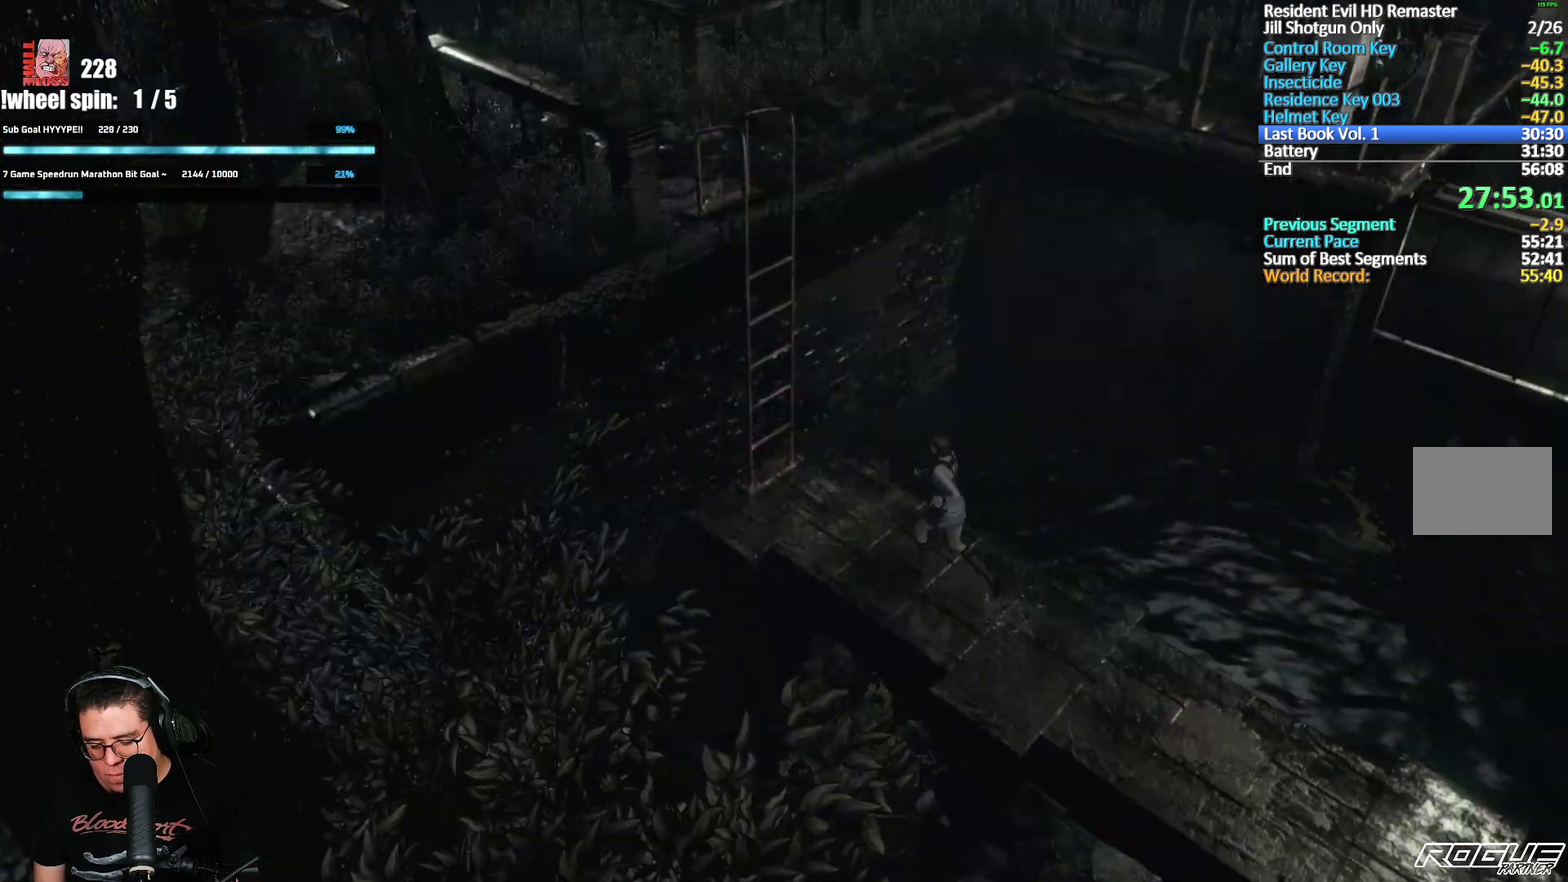
{"buttons": ["X", "DPAD_UP"], "left_stick": "center", "right_stick": "center", "events": [[117, "A", "down"], [167, "A", "up"], [250, "A", "down"], [333, "A", "up"], [400, "A", "down"], [467, "A", "up"]]}
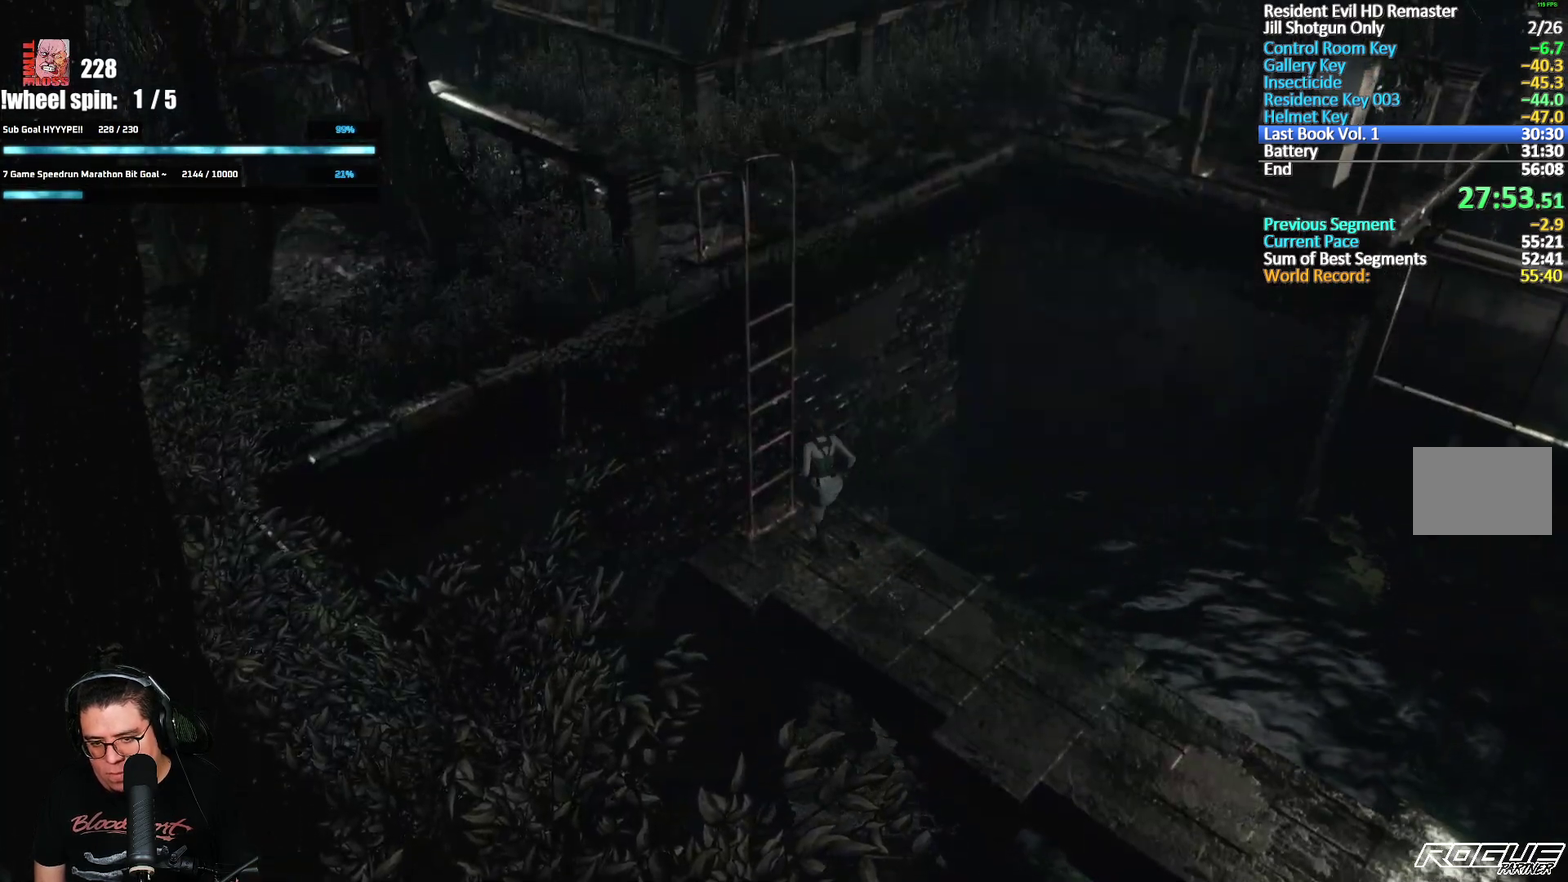
{"buttons": [], "left_stick": "center", "right_stick": "center", "events": [[50, "A", "down"], [133, "A", "up"], [183, "A", "down"], [300, "A", "up"], [333, "X", "up"], [467, "DPAD_UP", "up"]]}
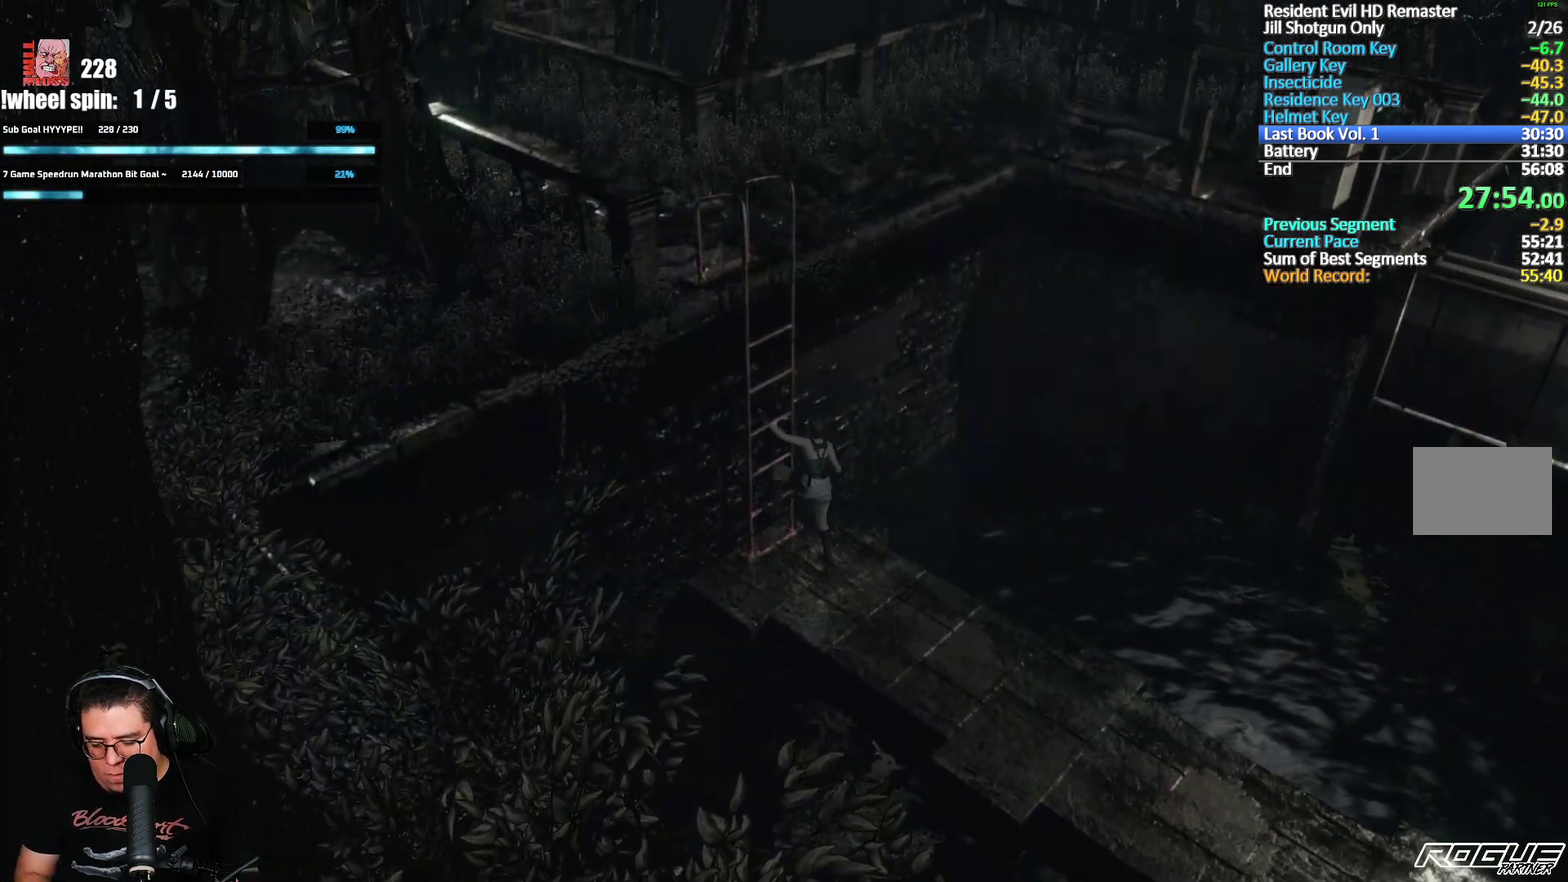
{"buttons": [], "left_stick": "center", "right_stick": "center", "events": []}
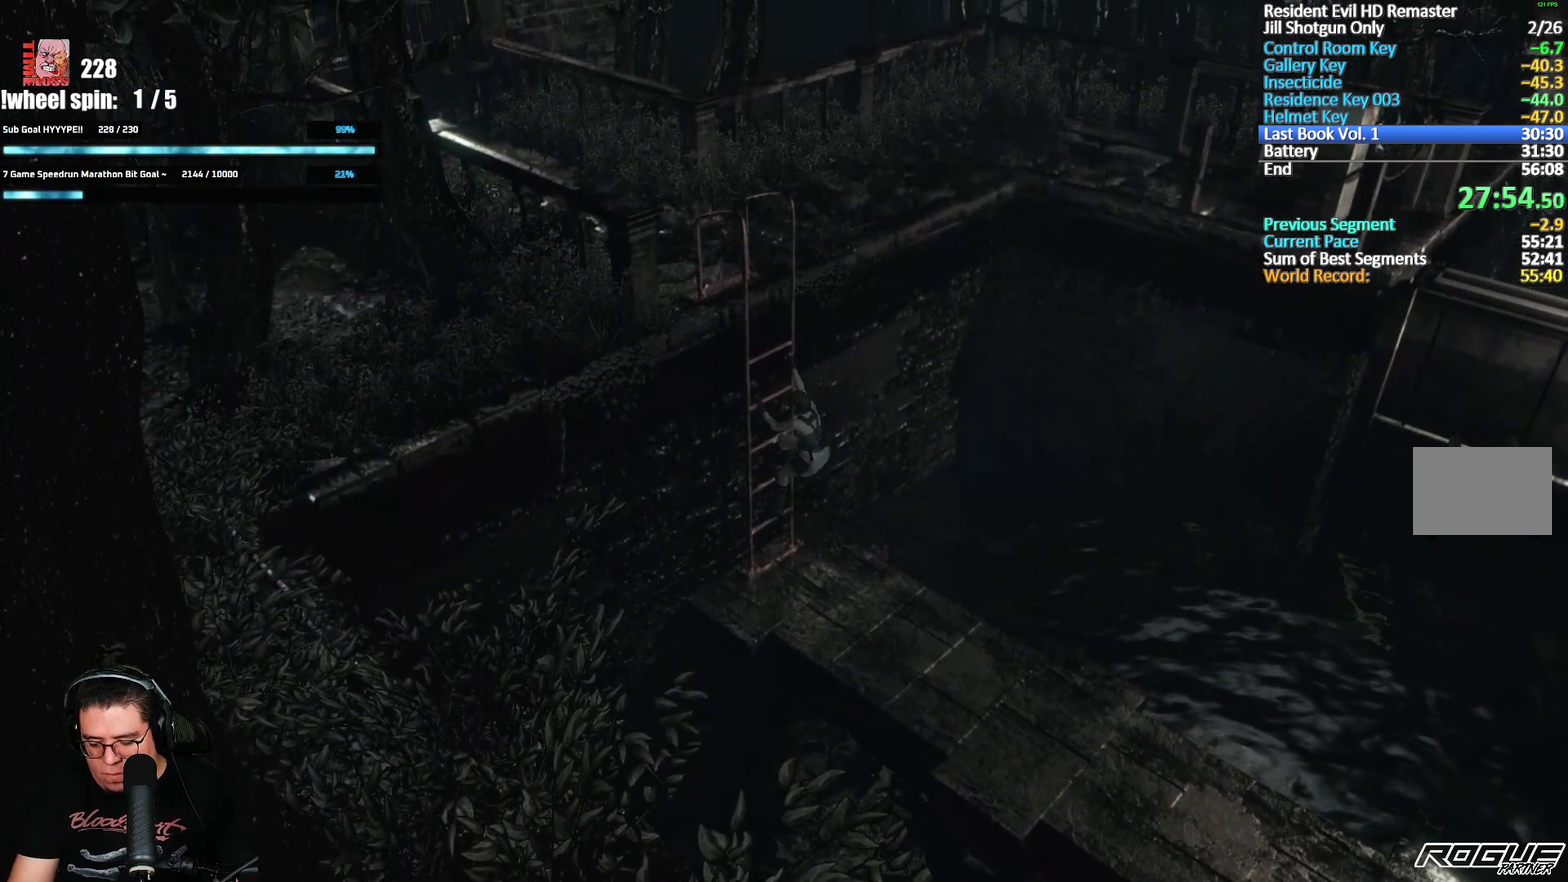
{"buttons": [], "left_stick": "center", "right_stick": "center", "events": []}
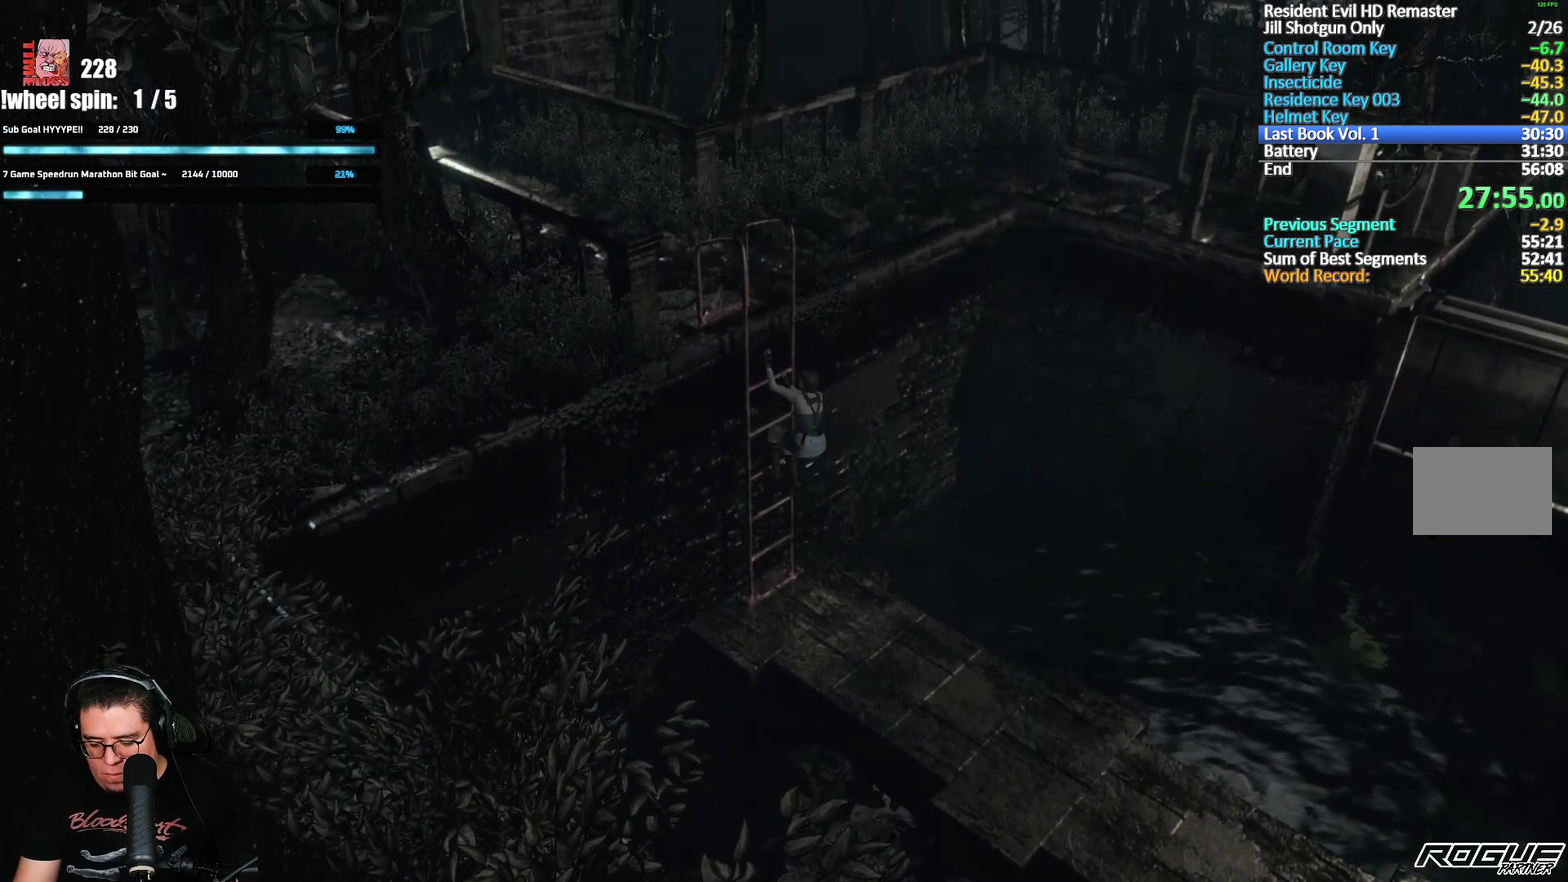
{"buttons": [], "left_stick": "center", "right_stick": "center", "events": []}
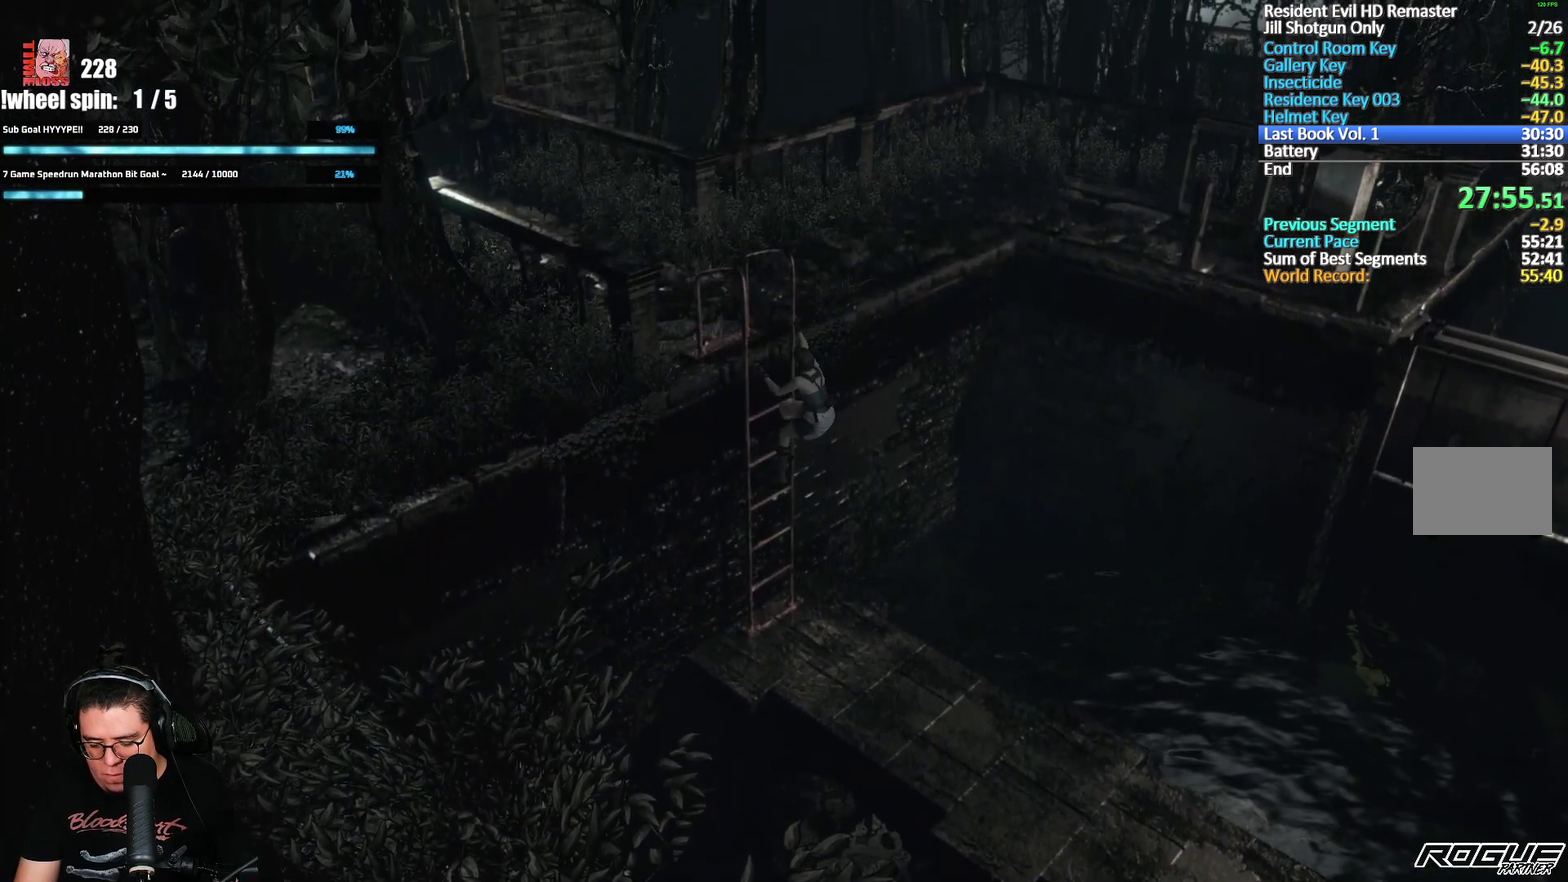
{"buttons": [], "left_stick": "center", "right_stick": "center", "events": []}
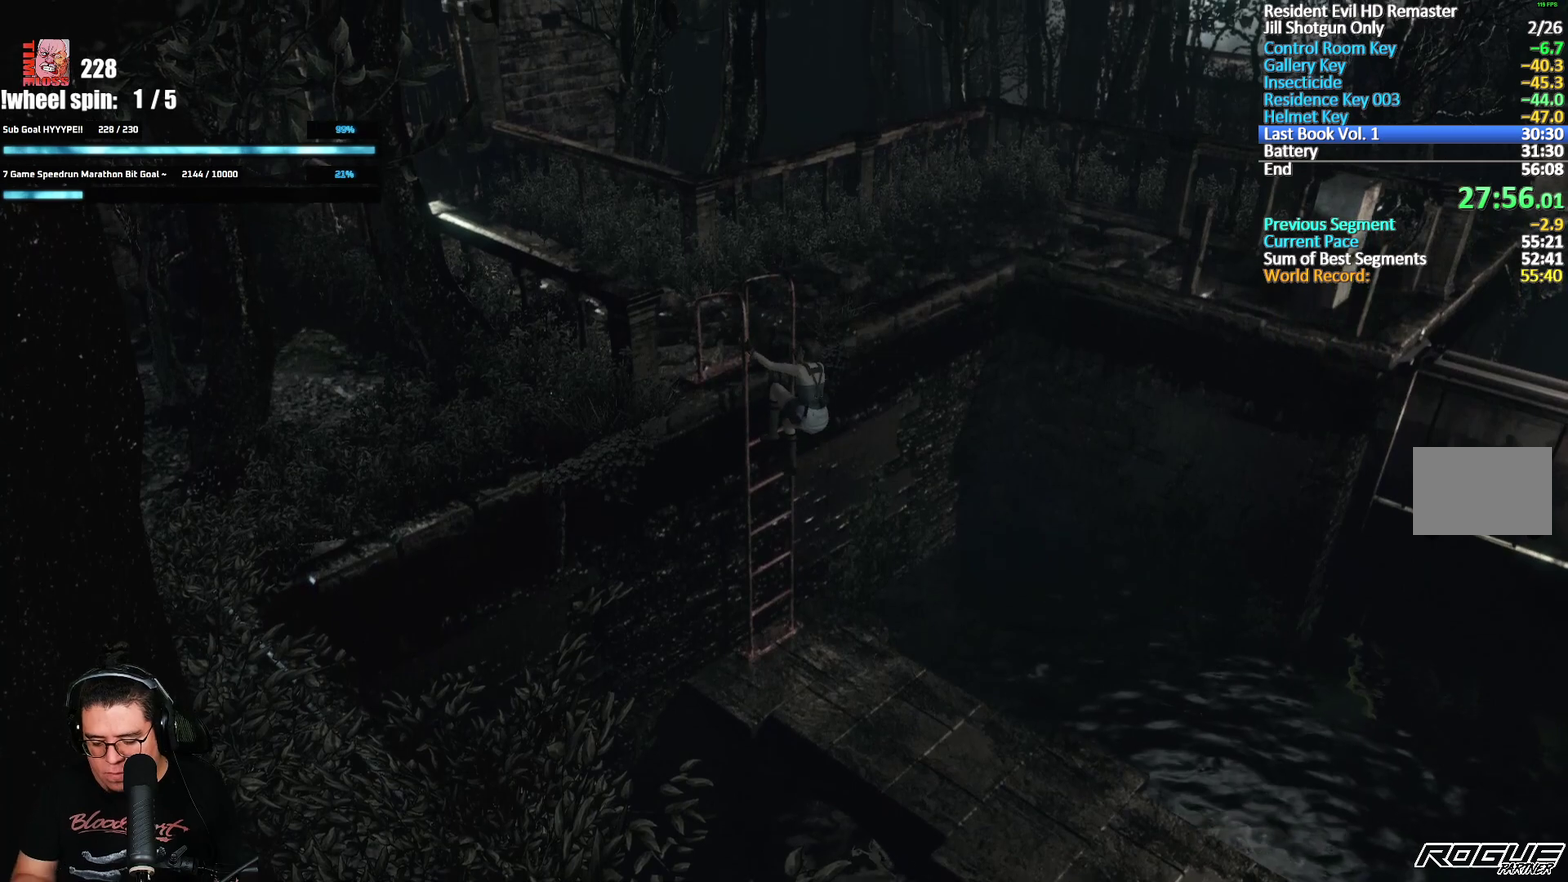
{"buttons": ["X", "DPAD_UP"], "left_stick": "center", "right_stick": "center", "events": [[400, "DPAD_UP", "down"], [483, "X", "down"]]}
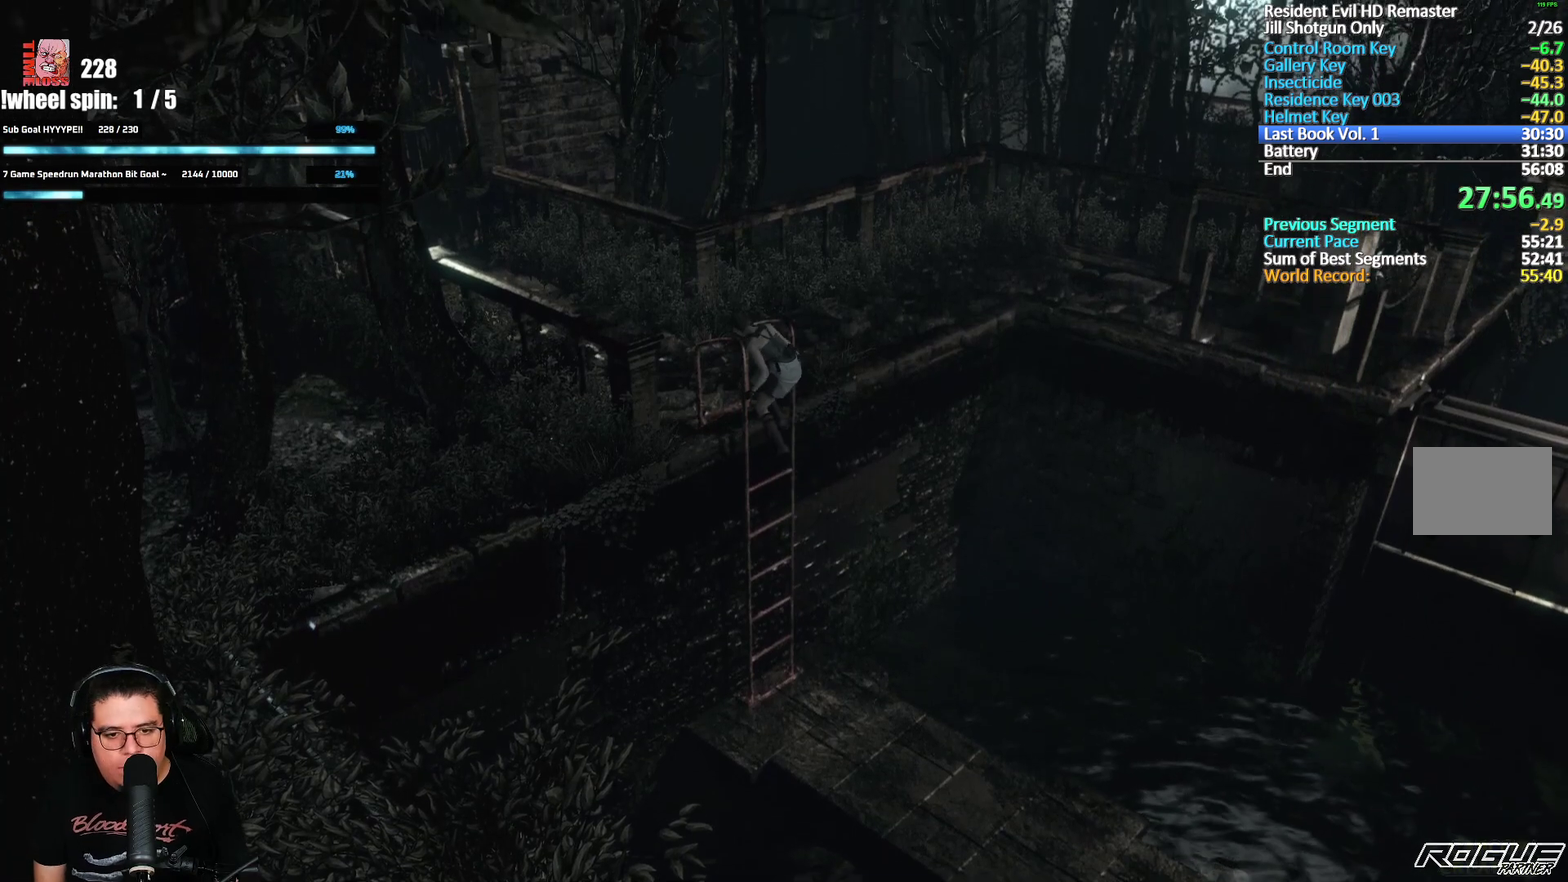
{"buttons": ["X", "DPAD_UP"], "left_stick": "center", "right_stick": "center", "events": []}
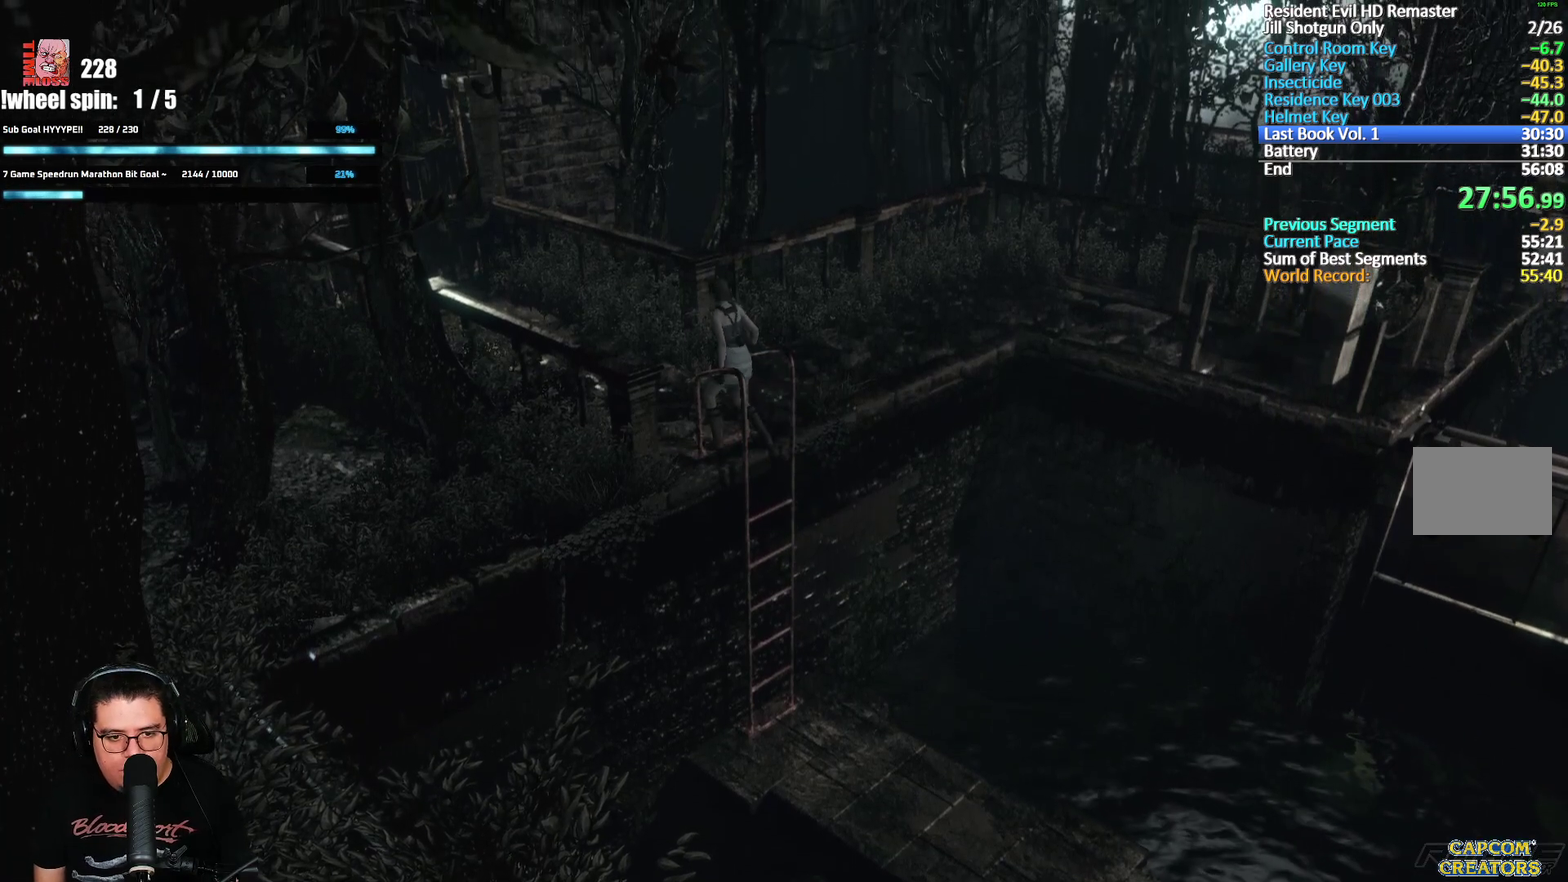
{"buttons": ["X", "DPAD_UP"], "left_stick": "center", "right_stick": "center", "events": []}
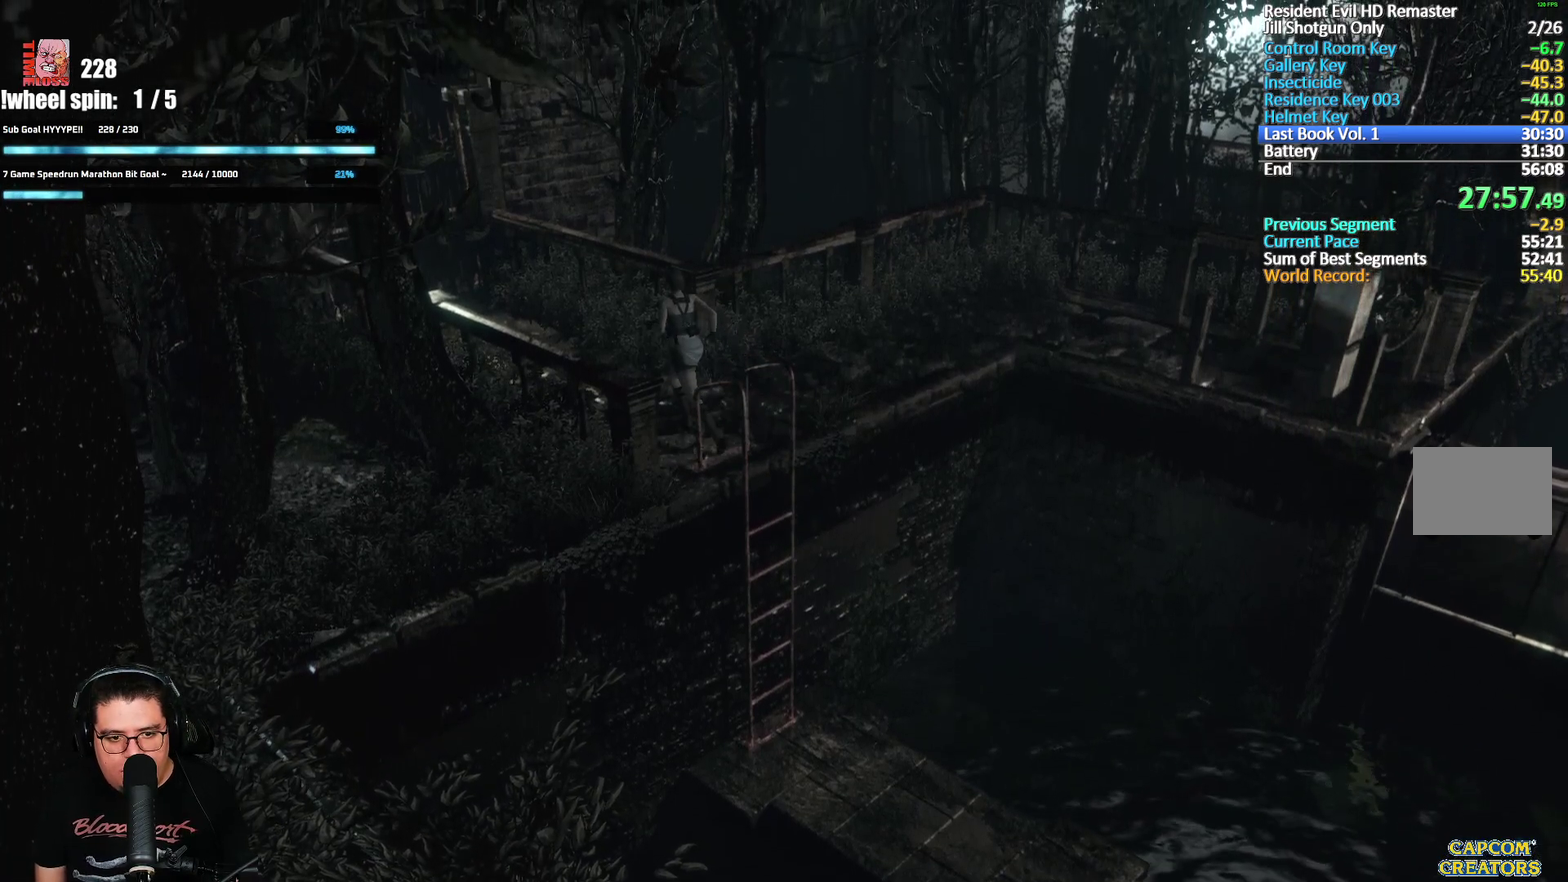
{"buttons": ["A", "X", "DPAD_UP"], "left_stick": "center", "right_stick": "center", "events": [[83, "A", "down"]]}
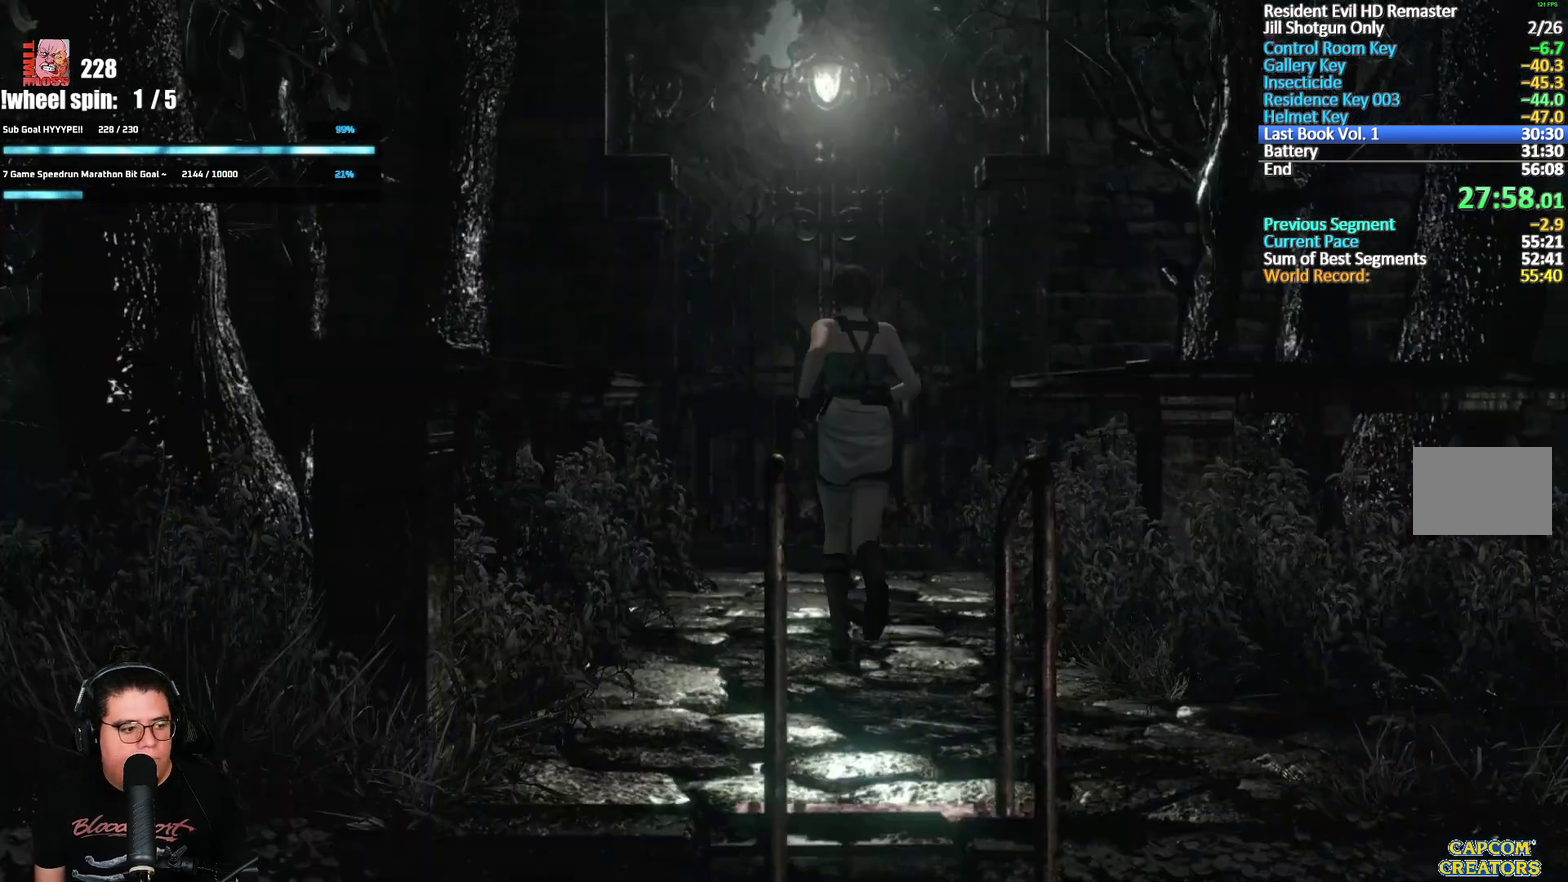
{"buttons": ["A", "X", "DPAD_UP"], "left_stick": "center", "right_stick": "center", "events": []}
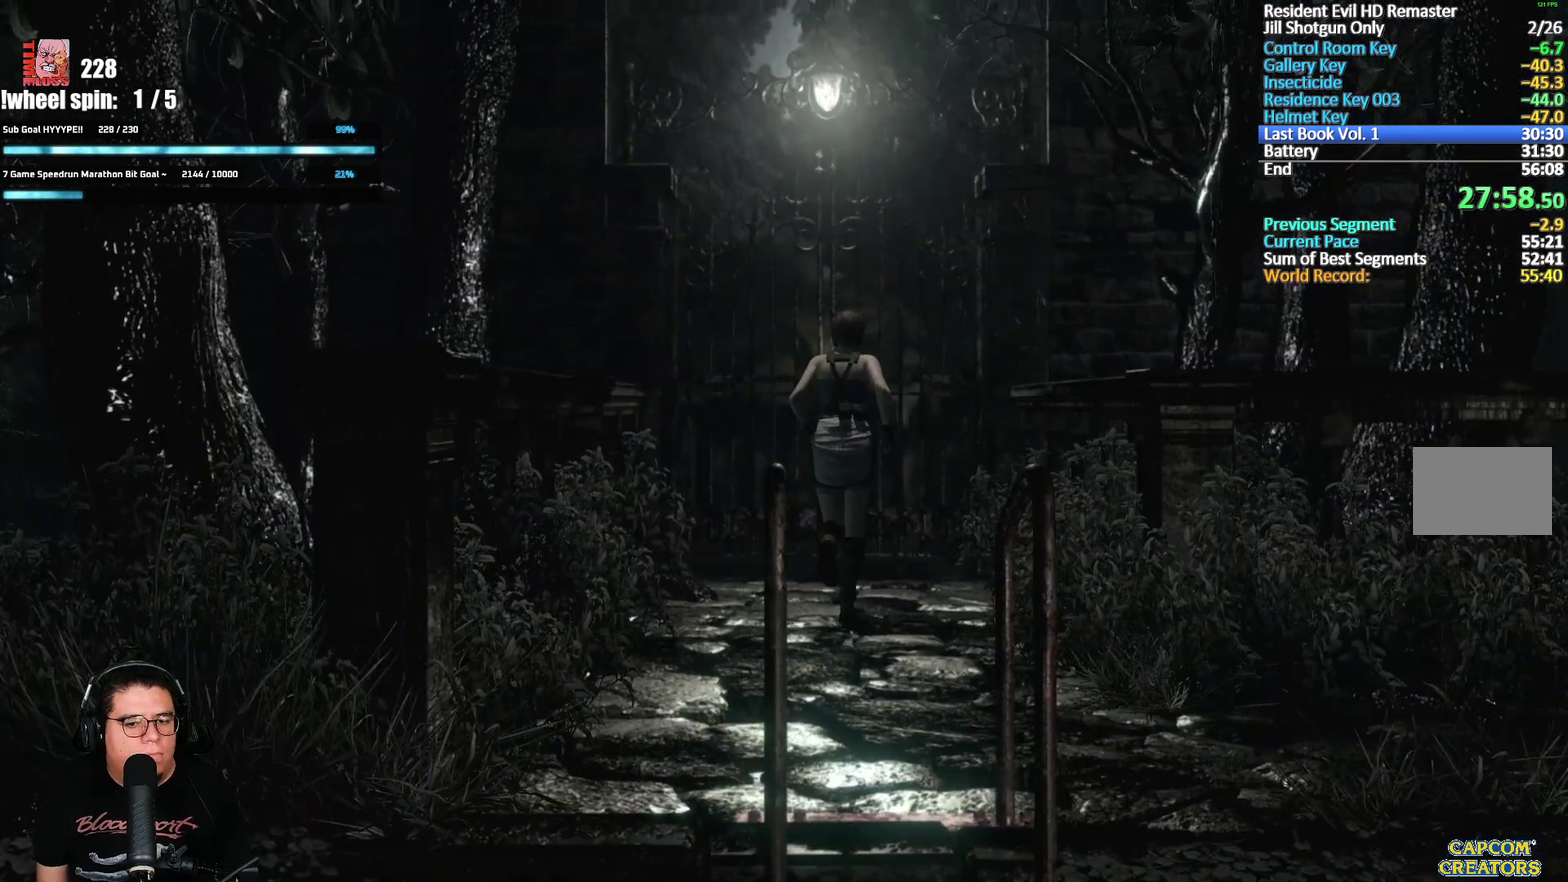
{"buttons": ["A", "X", "DPAD_UP"], "left_stick": "center", "right_stick": "center", "events": []}
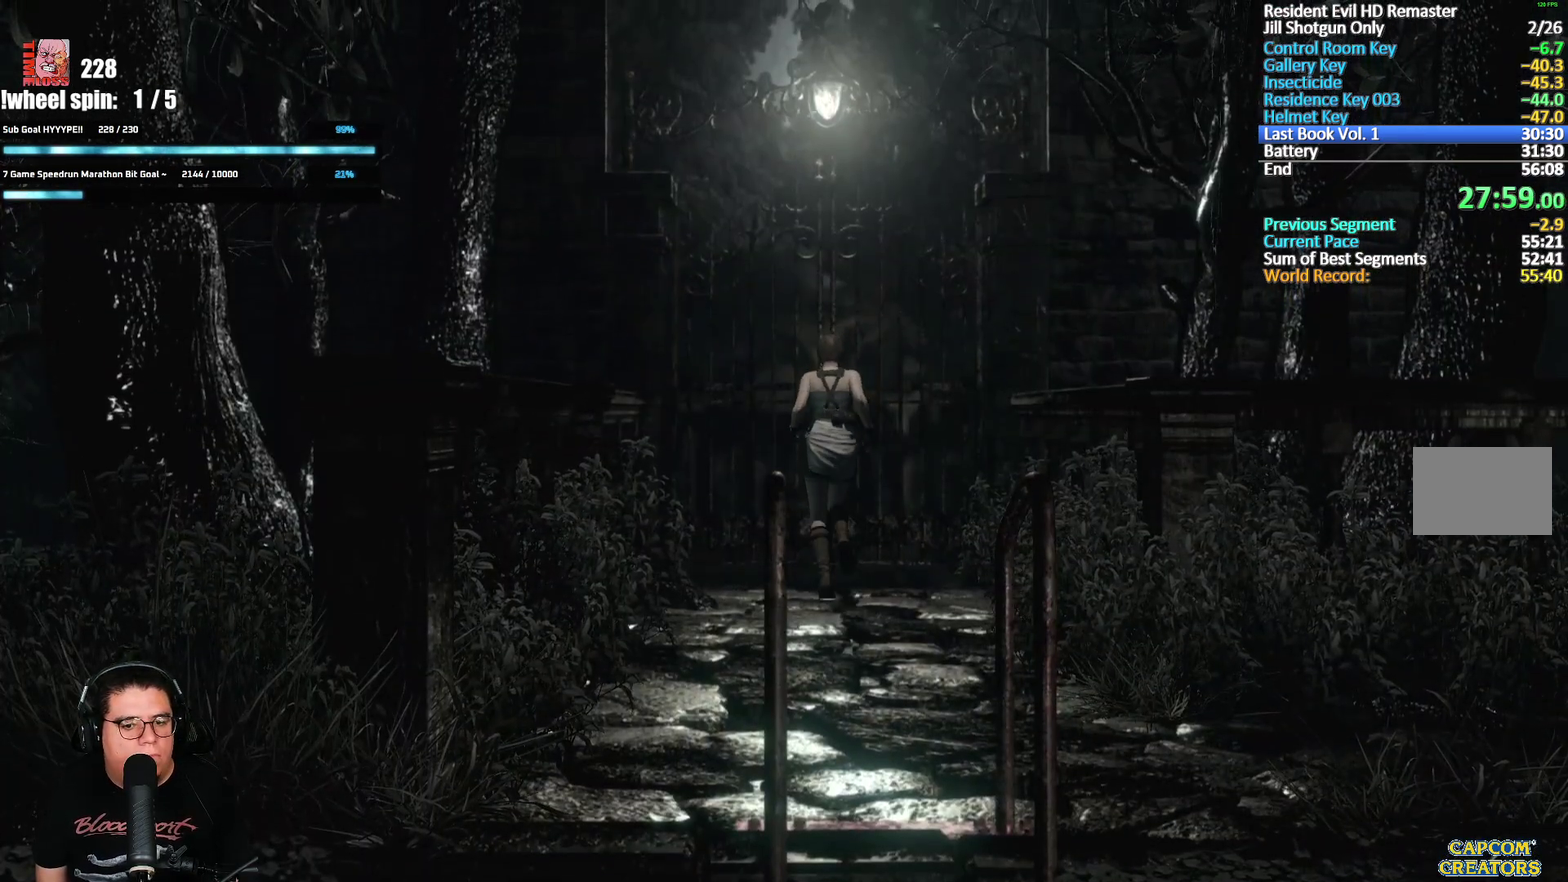
{"buttons": ["A", "X", "DPAD_UP"], "left_stick": "center", "right_stick": "center", "events": []}
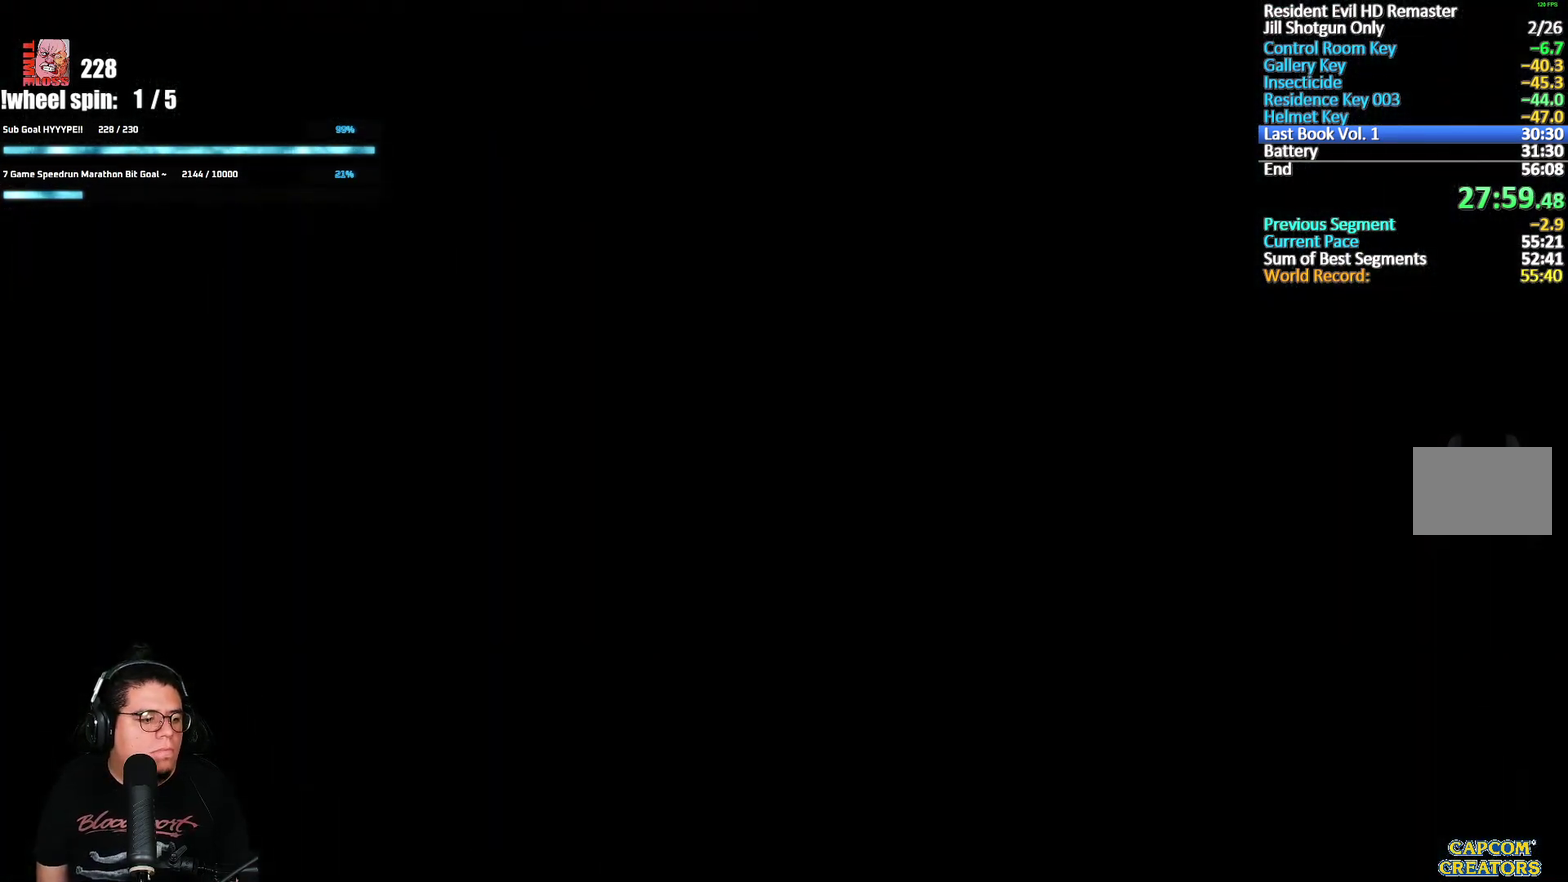
{"buttons": [], "left_stick": "center", "right_stick": "center", "events": [[233, "DPAD_UP", "up"], [283, "A", "up"], [367, "X", "up"]]}
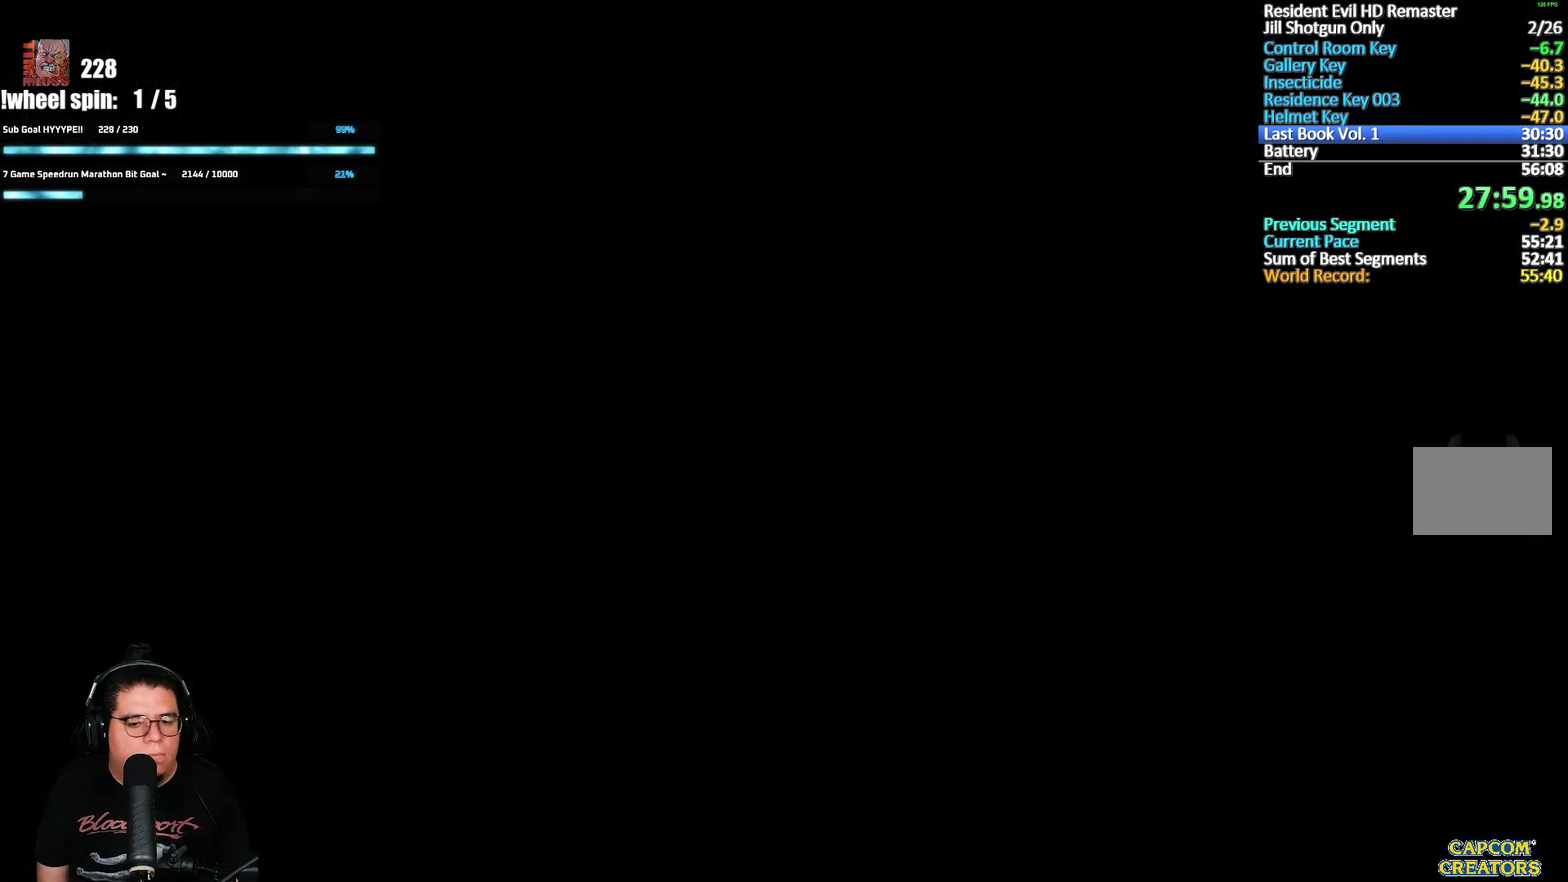
{"buttons": ["X", "DPAD_UP"], "left_stick": "center", "right_stick": "center", "events": [[133, "DPAD_UP", "down"], [133, "X", "down"], [217, "DPAD_LEFT", "down"], [417, "DPAD_LEFT", "up"]]}
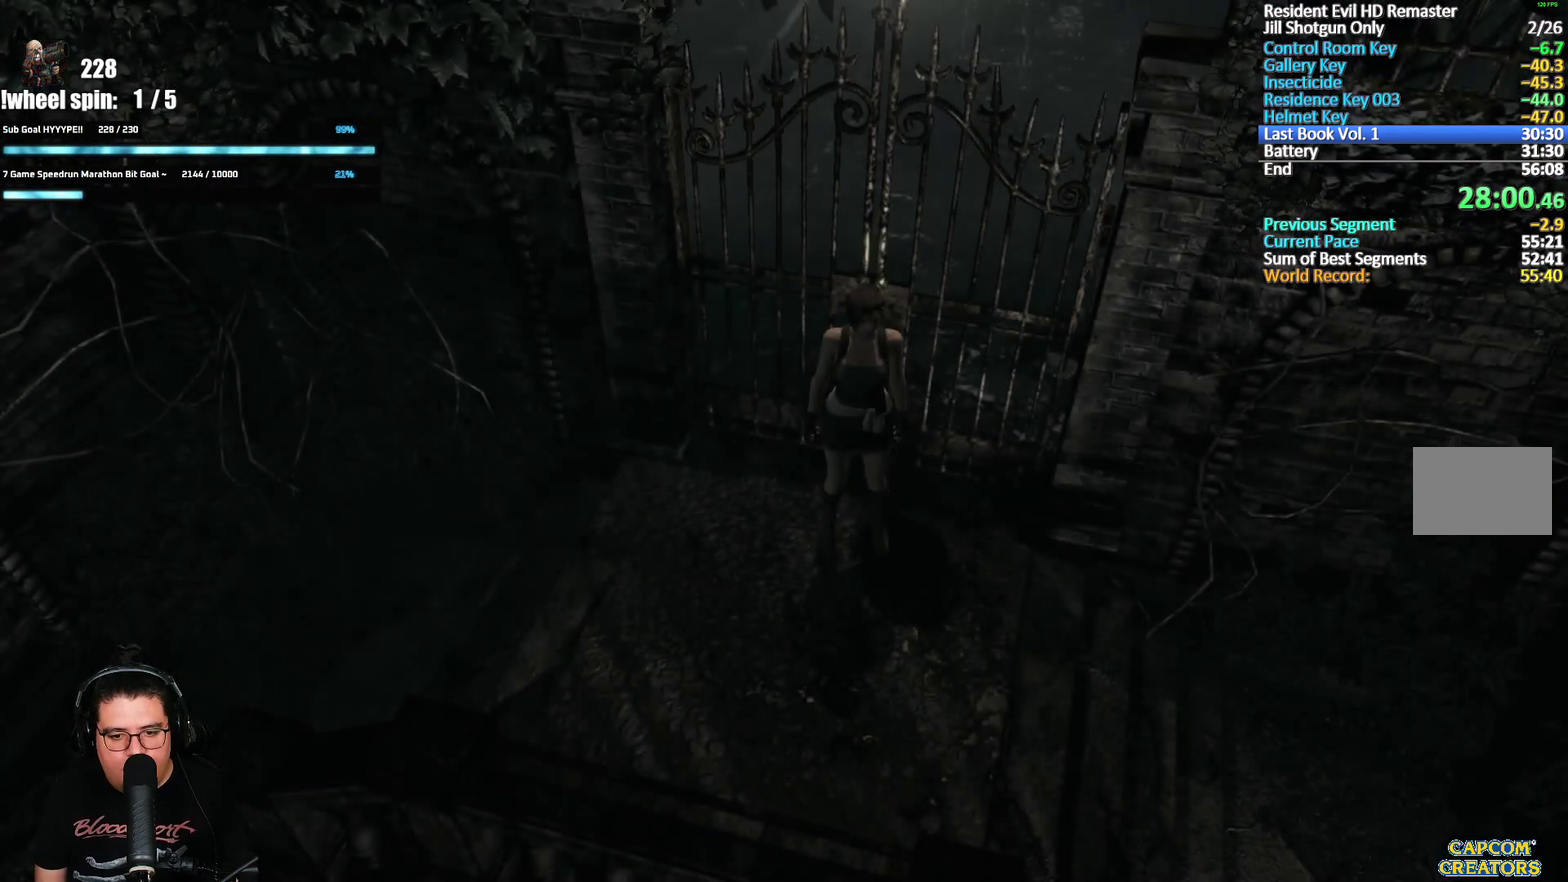
{"buttons": ["X", "DPAD_UP"], "left_stick": "center", "right_stick": "center", "events": [[50, "DPAD_LEFT", "down"], [450, "DPAD_LEFT", "up"]]}
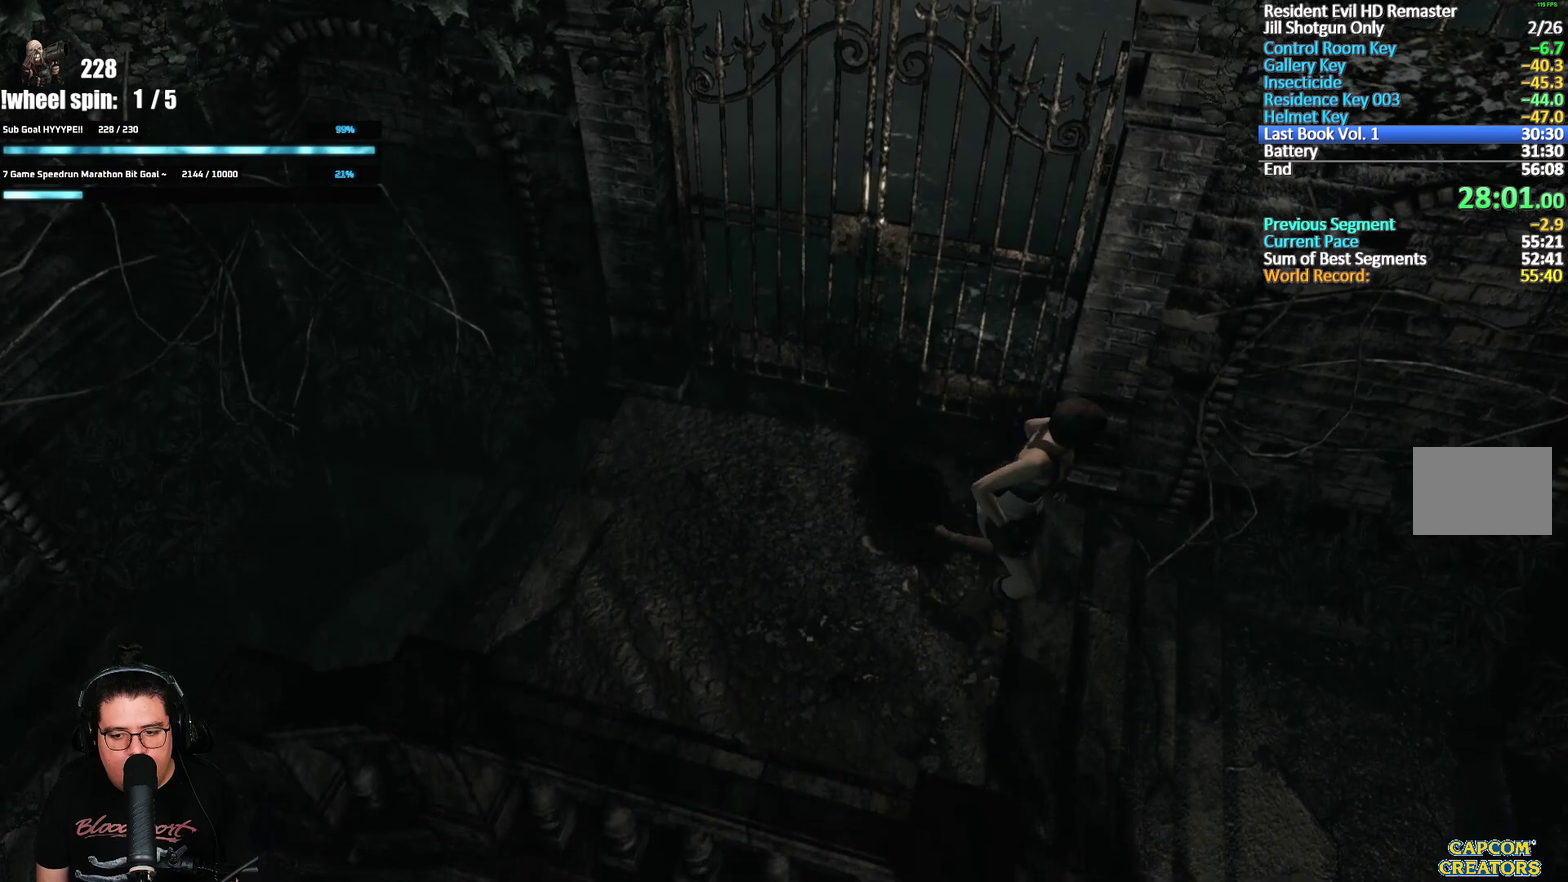
{"buttons": ["DPAD_UP", "DPAD_RIGHT"], "left_stick": "center", "right_stick": "up", "events": [[83, "right_stick", "right"], [100, "X", "up"], [317, "right_stick", "up-right"], [383, "right_stick", "down-right"], [483, "DPAD_RIGHT", "down"], [483, "right_stick", "up"]]}
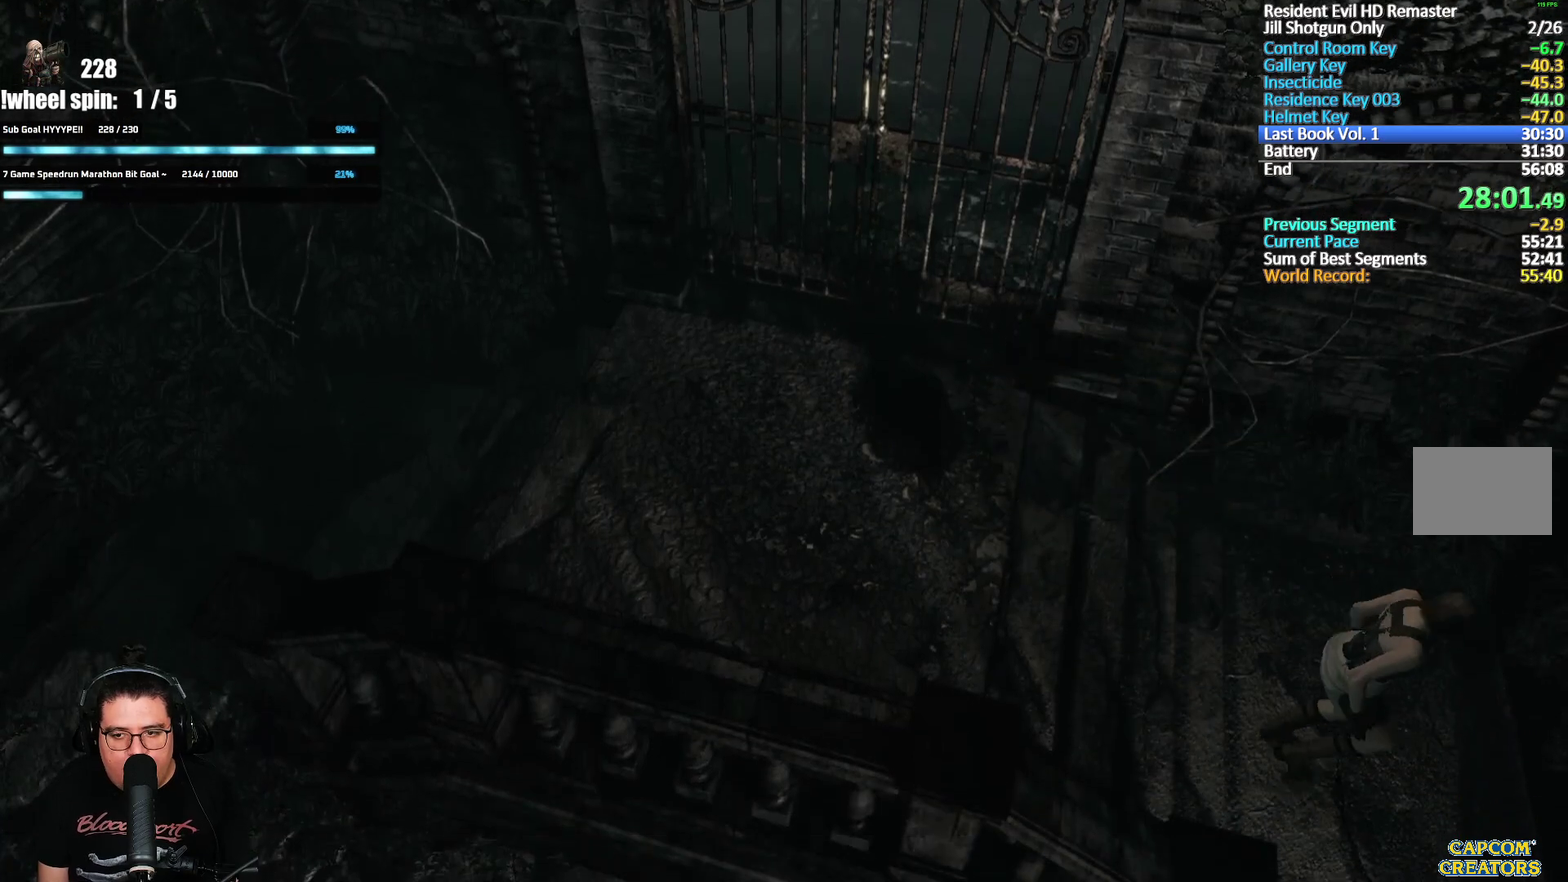
{"buttons": ["X", "DPAD_UP"], "left_stick": "center", "right_stick": "center", "events": [[17, "X", "down"], [67, "right_stick", "center"], [400, "DPAD_RIGHT", "up"]]}
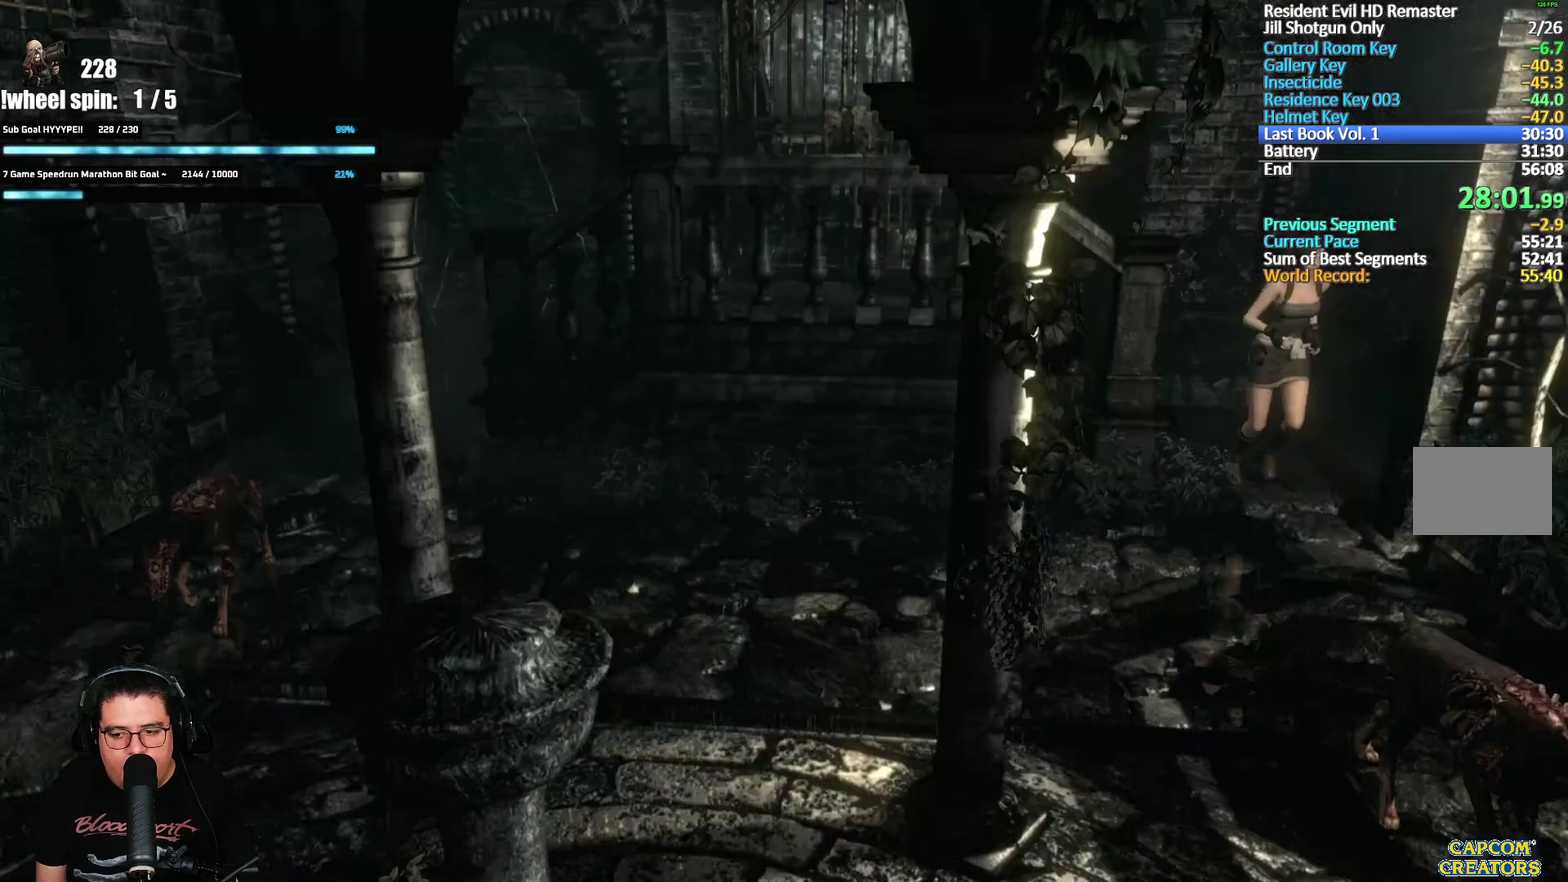
{"buttons": ["X", "DPAD_UP", "DPAD_RIGHT"], "left_stick": "center", "right_stick": "center", "events": [[367, "DPAD_RIGHT", "down"]]}
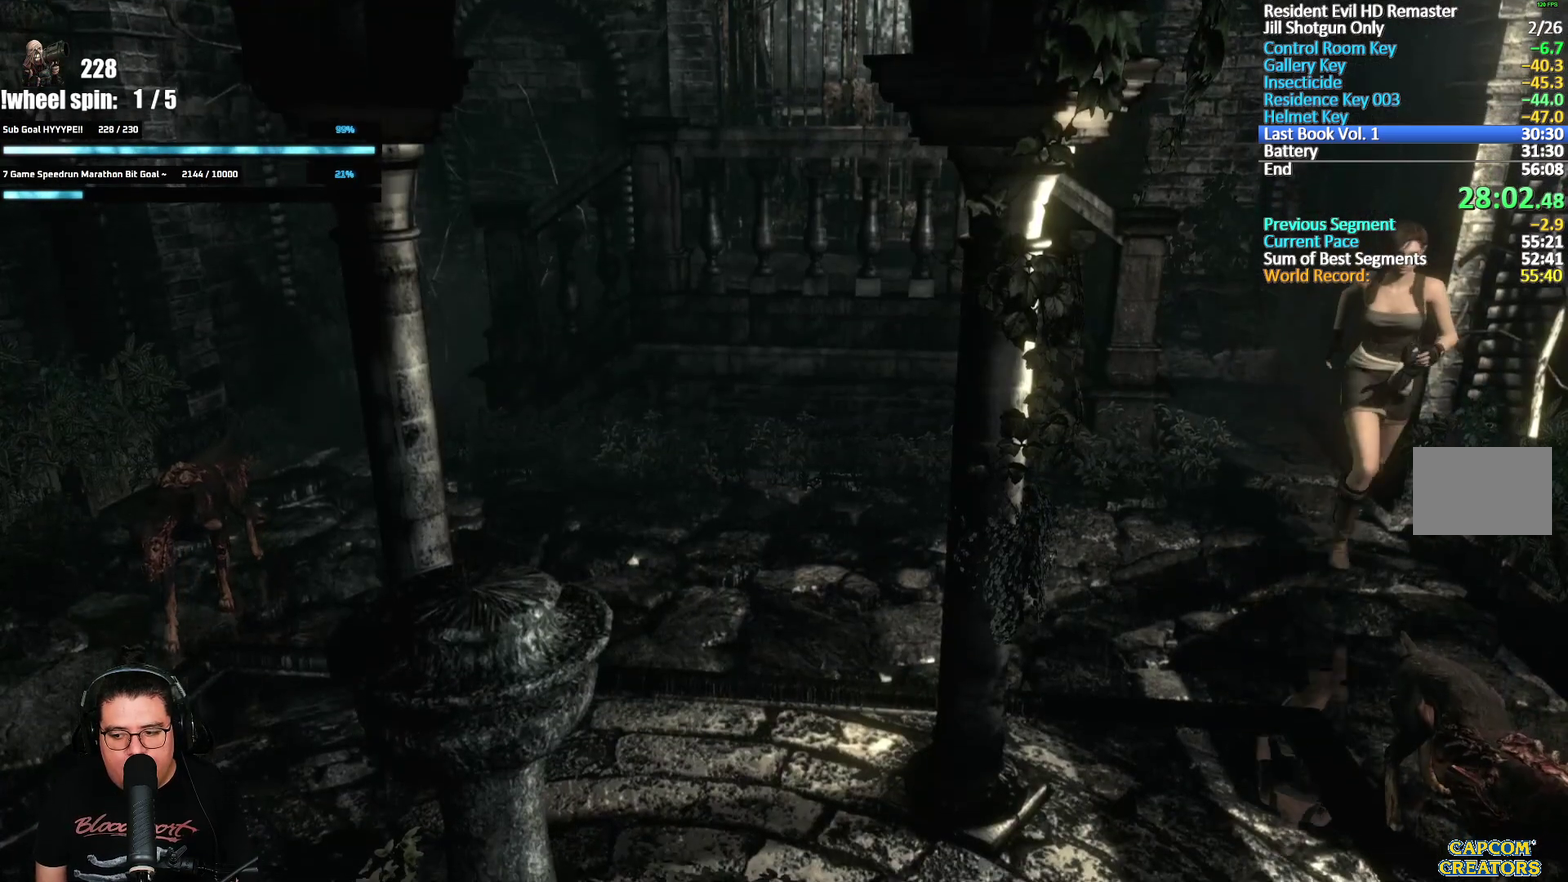
{"buttons": ["X", "DPAD_UP"], "left_stick": "center", "right_stick": "center", "events": [[67, "DPAD_RIGHT", "up"]]}
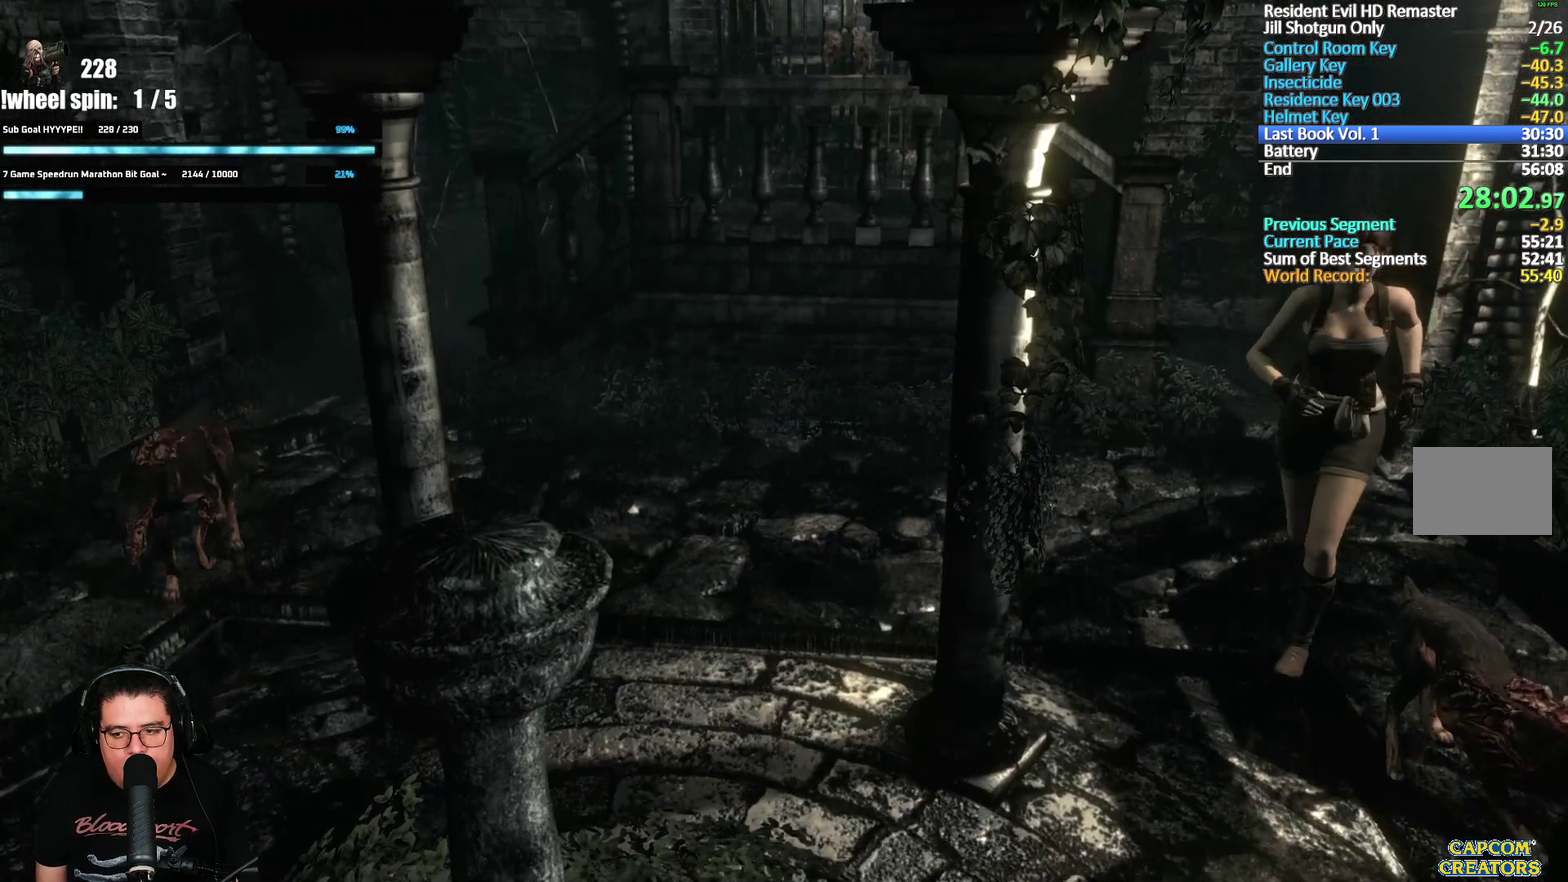
{"buttons": ["X", "DPAD_UP"], "left_stick": "center", "right_stick": "center", "events": []}